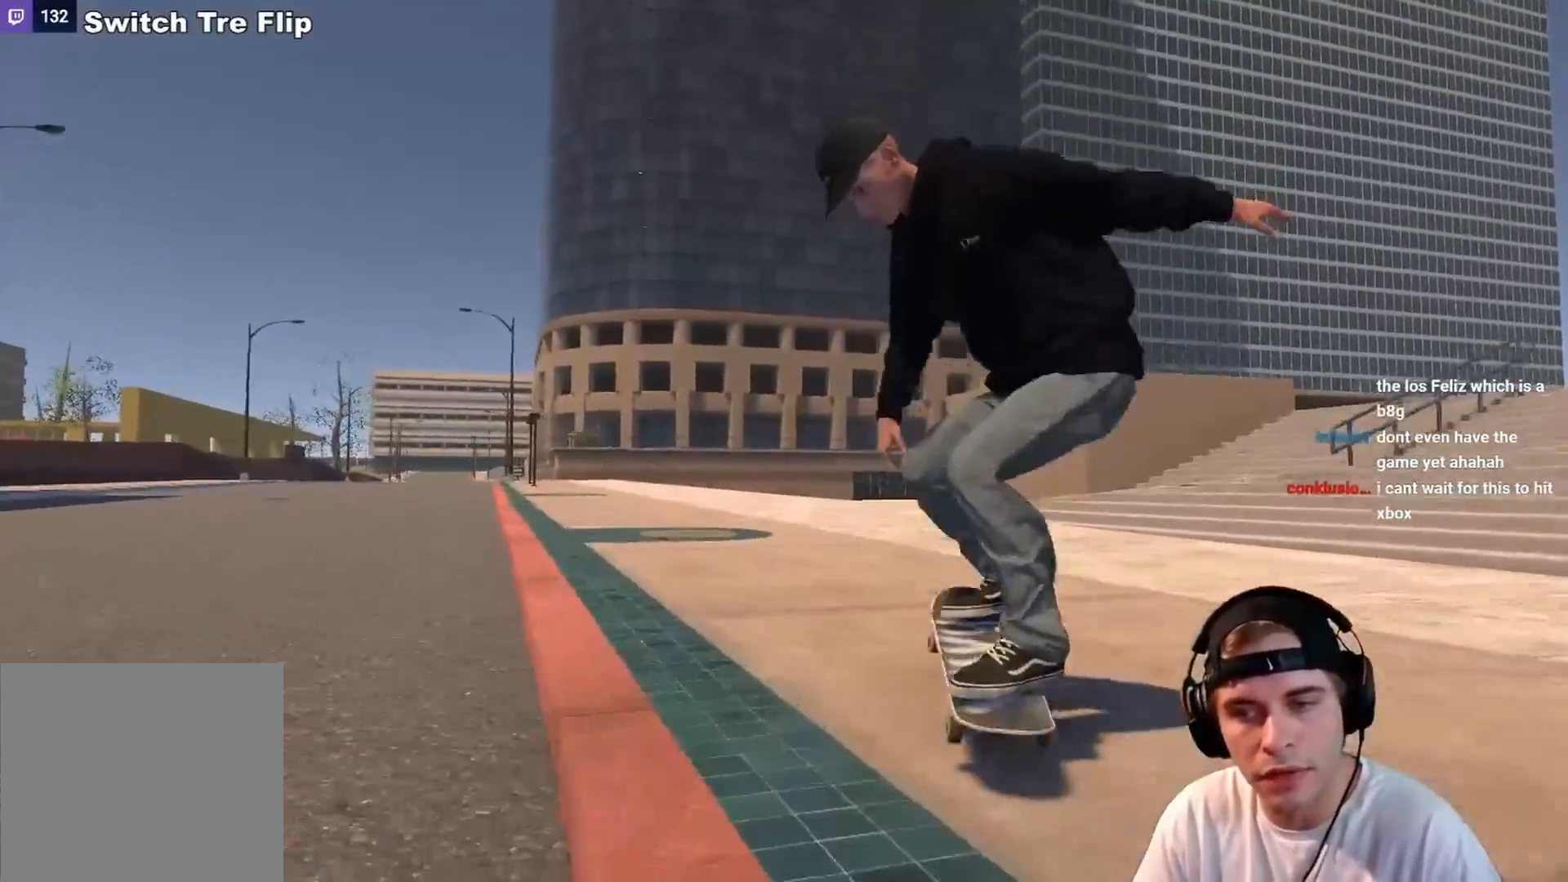
Gameplay with a controller (Xbox layout); each line is a JSON object with the inputs held at the frame after it. "events" lists button and stick changes between this image and that frame as [ms after this image, input, new state], when the widget could be followed in between. Not read: L3 R3.
{"buttons": ["L2"], "left_stick": "center", "right_stick": "center", "events": [[183, "DPAD_RIGHT", "down"], [217, "L2", "down"], [333, "DPAD_RIGHT", "up"]]}
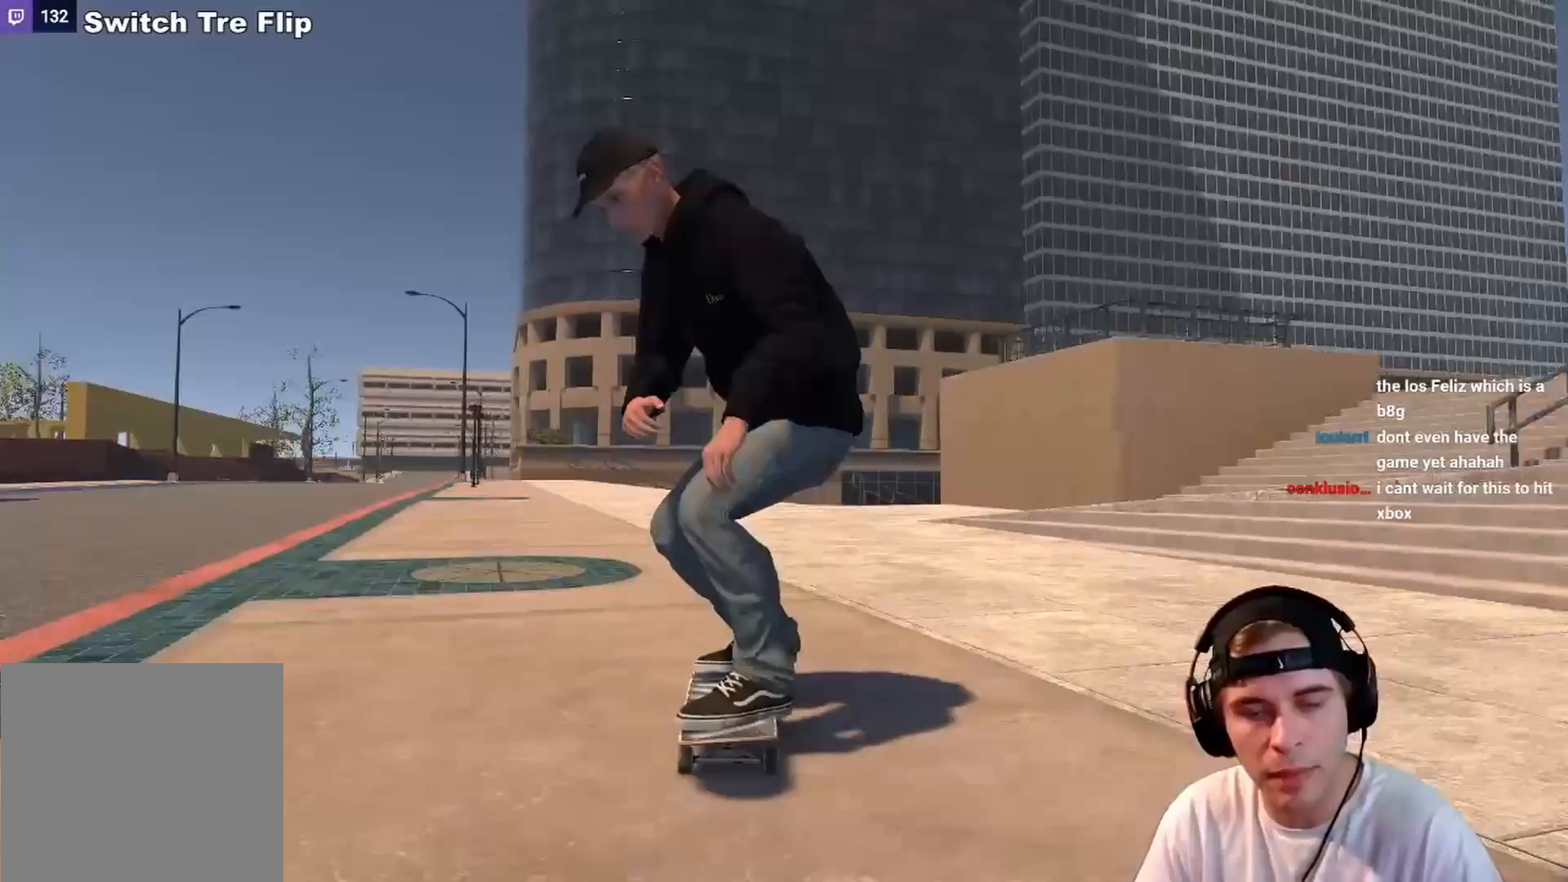
{"buttons": [], "left_stick": "center", "right_stick": "center", "events": [[450, "L2", "up"]]}
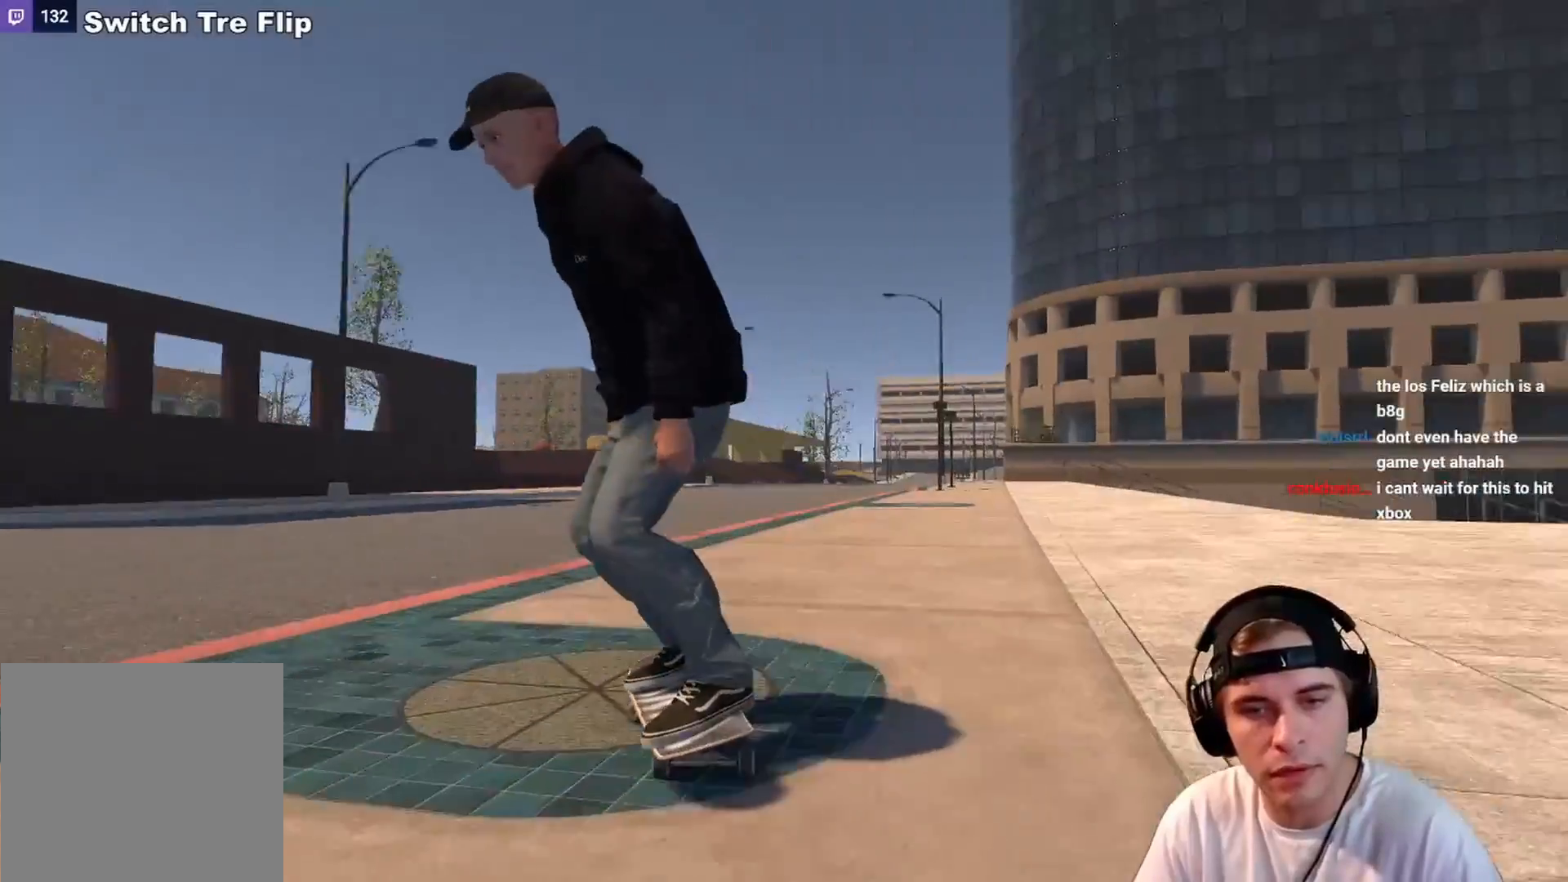
{"buttons": ["R2"], "left_stick": "down", "right_stick": "down", "events": [[183, "R2", "down"], [233, "left_stick", "down"], [233, "right_stick", "down"]]}
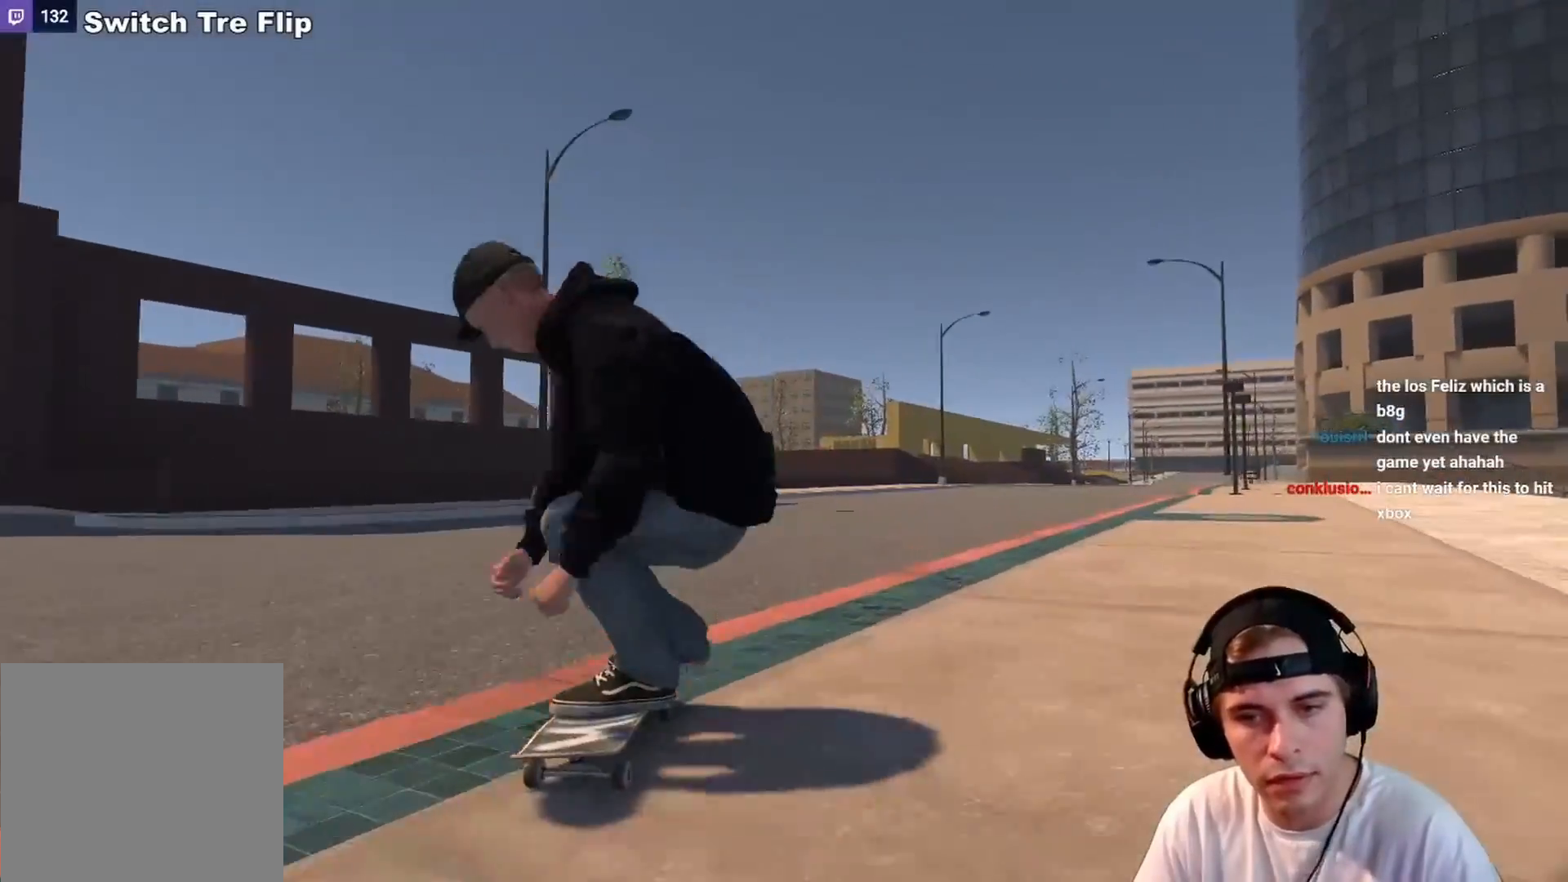
{"buttons": ["R2"], "left_stick": "up", "right_stick": "left", "events": [[150, "left_stick", "center"], [200, "right_stick", "center"], [233, "left_stick", "up"], [417, "right_stick", "left"]]}
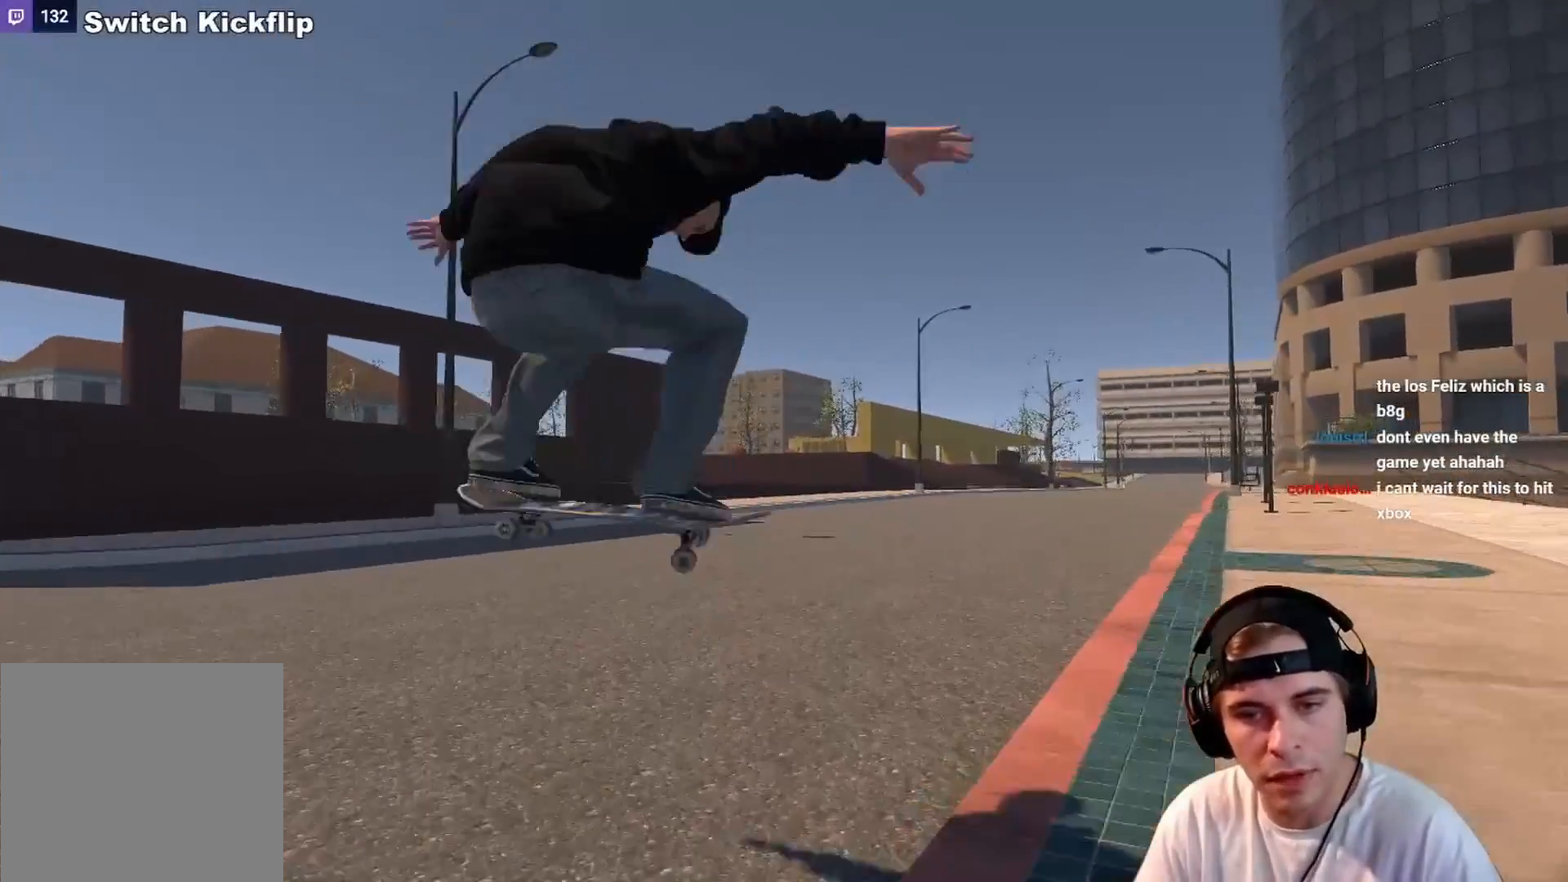
{"buttons": [], "left_stick": "center", "right_stick": "center", "events": [[83, "left_stick", "center"], [100, "R2", "up"], [117, "right_stick", "center"]]}
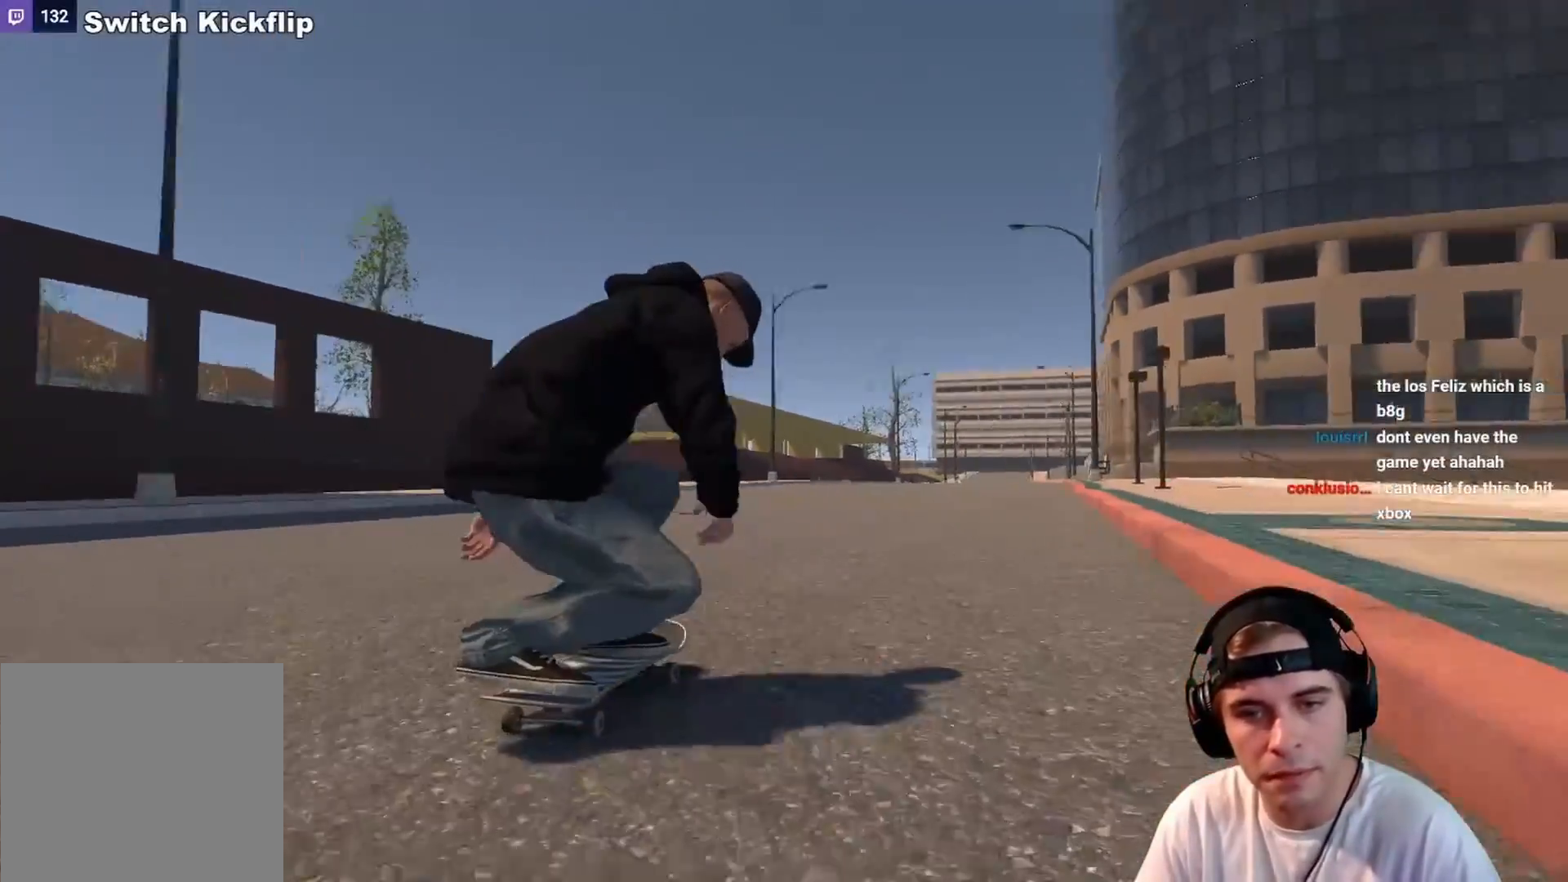
{"buttons": [], "left_stick": "center", "right_stick": "center", "events": [[217, "A", "down"], [317, "A", "up"]]}
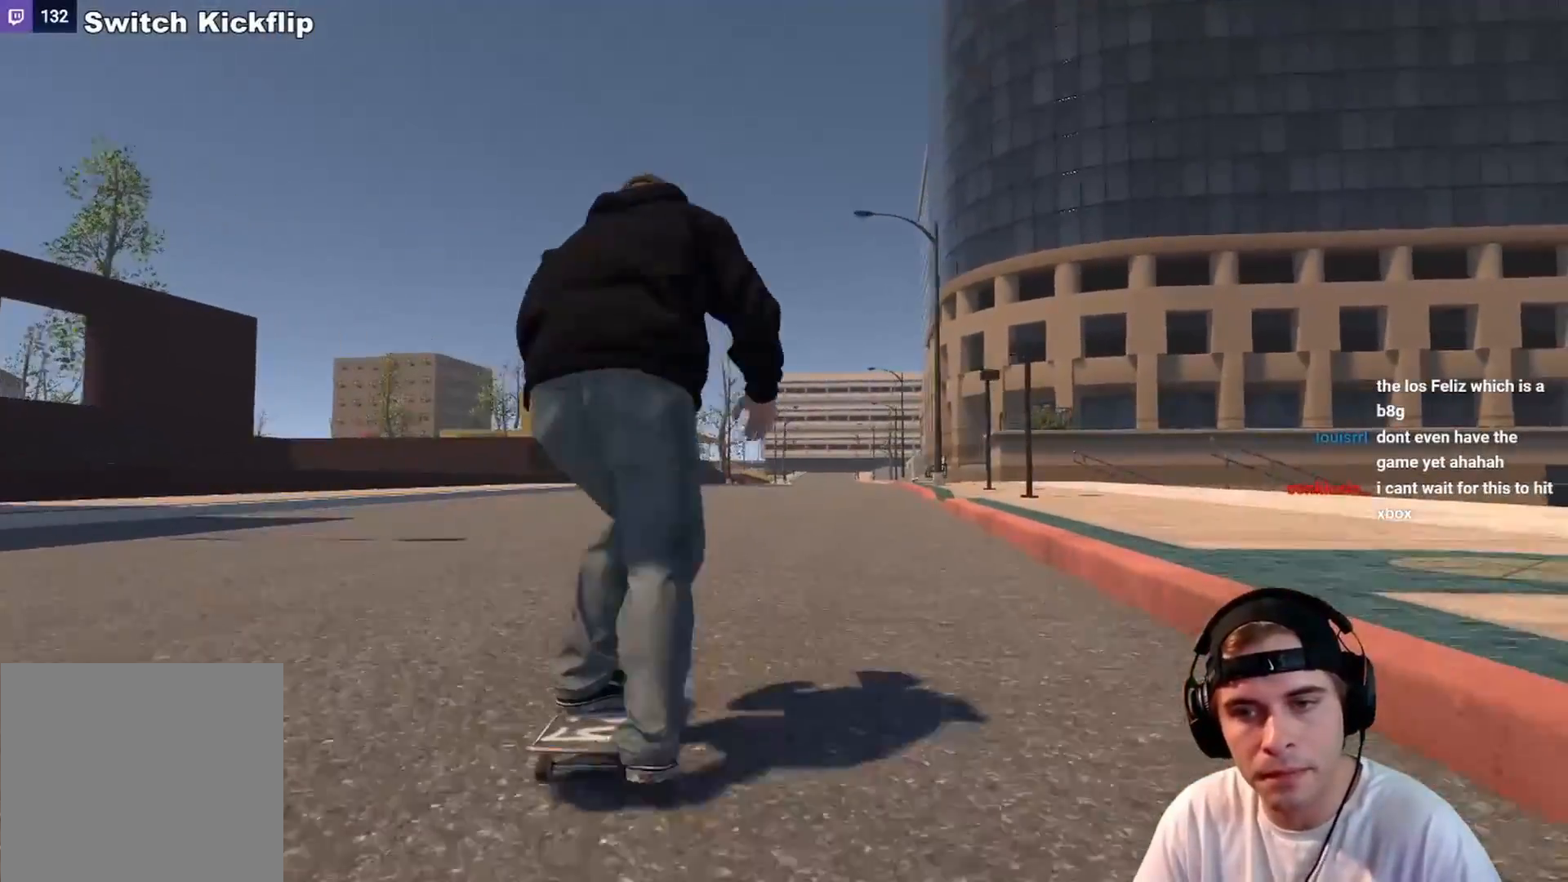
{"buttons": [], "left_stick": "center", "right_stick": "center", "events": []}
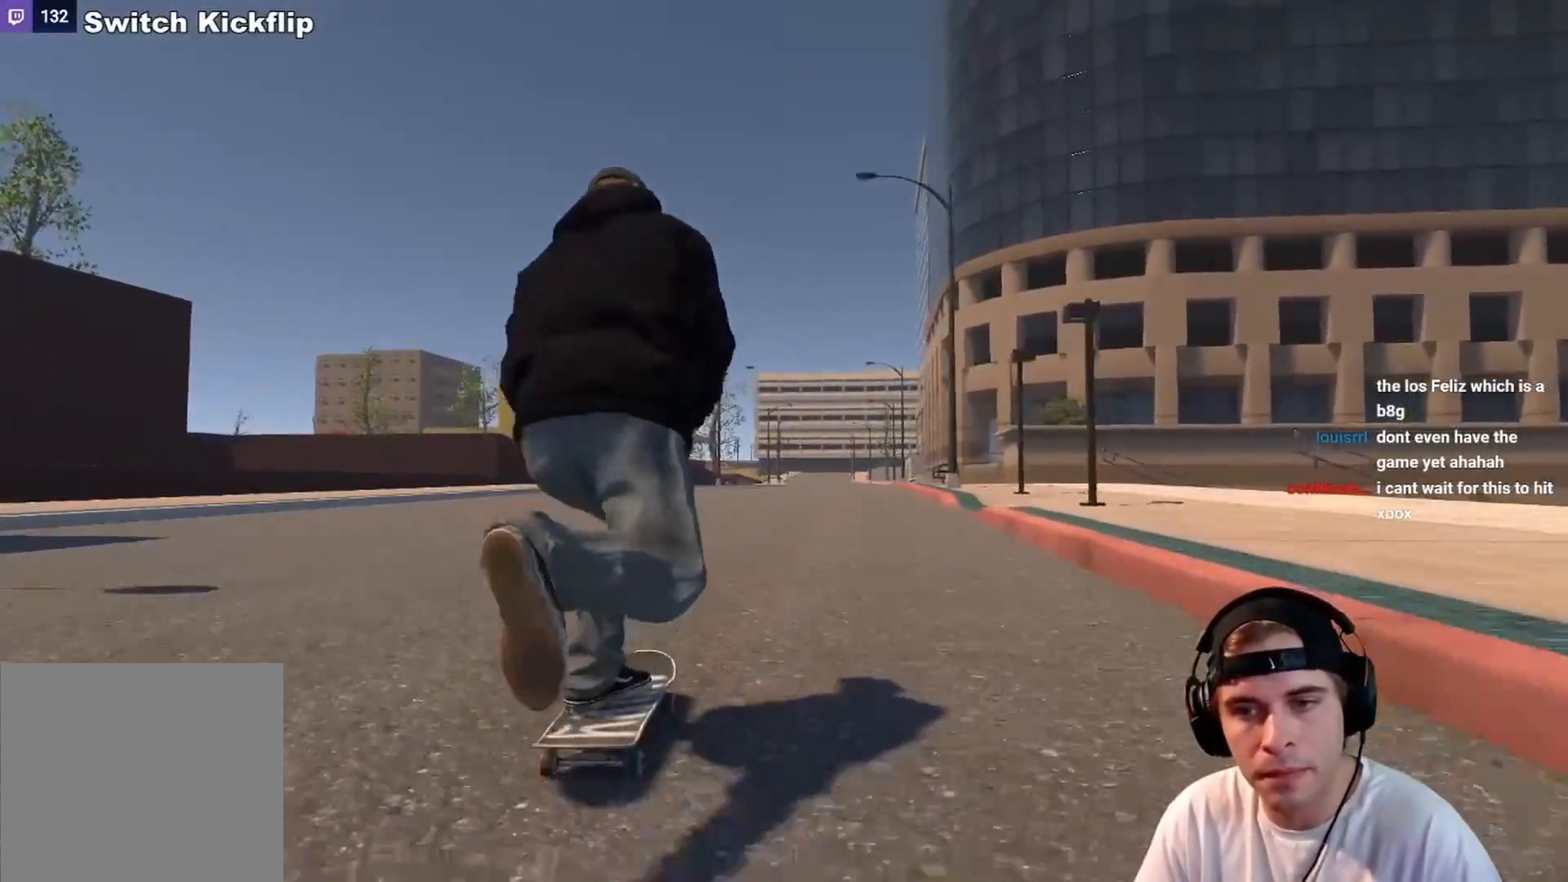
{"buttons": [], "left_stick": "center", "right_stick": "center", "events": [[33, "right_stick", "down"], [233, "left_stick", "left"], [267, "right_stick", "right"], [350, "left_stick", "center"], [367, "right_stick", "center"]]}
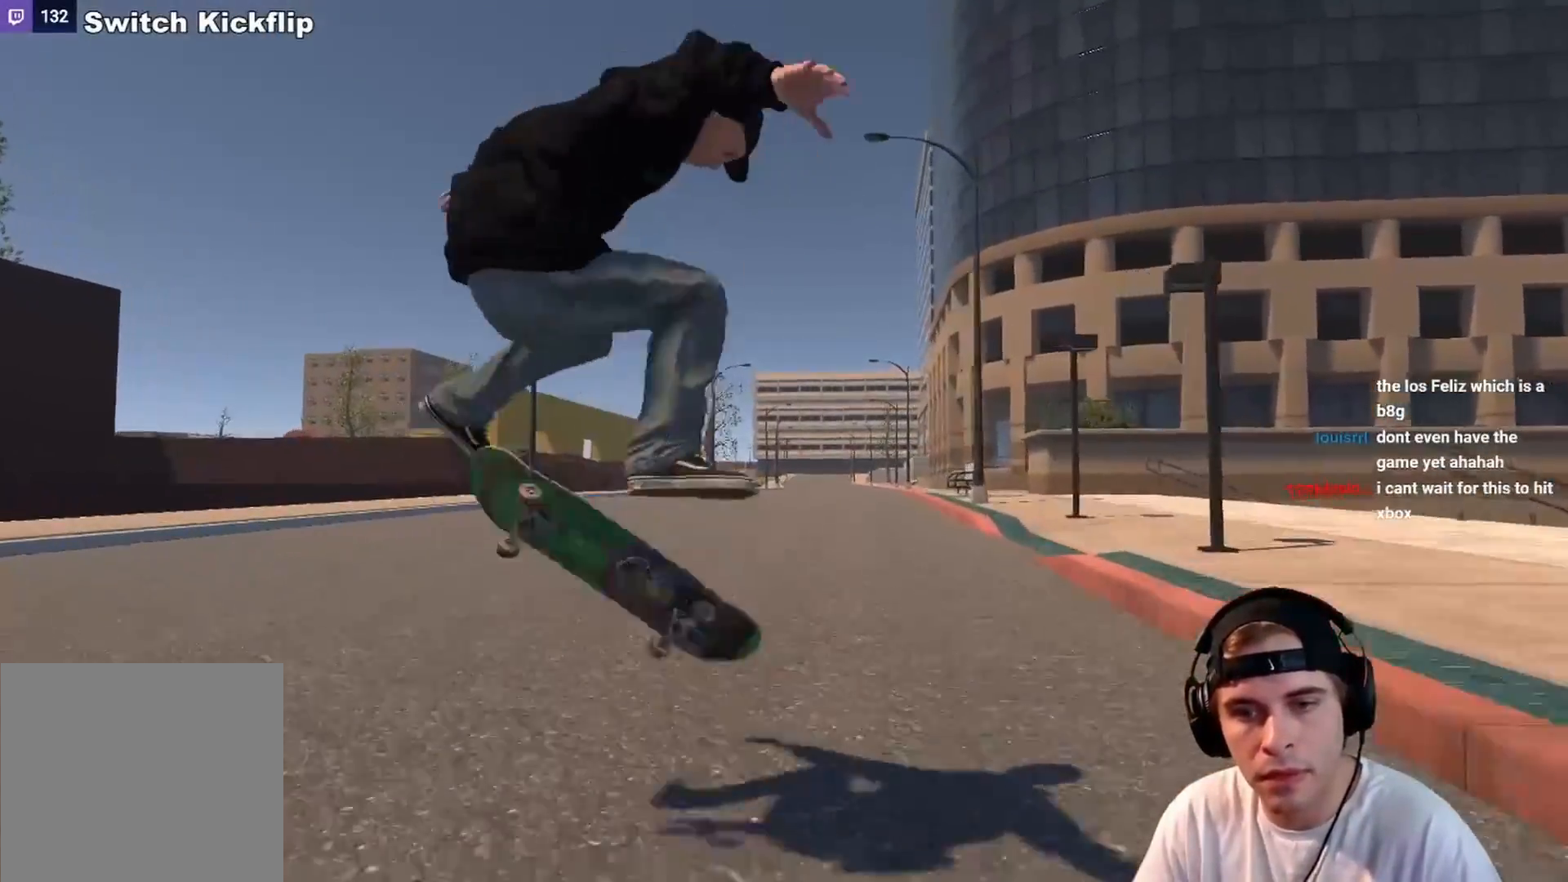
{"buttons": ["L2"], "left_stick": "center", "right_stick": "center", "events": [[450, "L2", "down"]]}
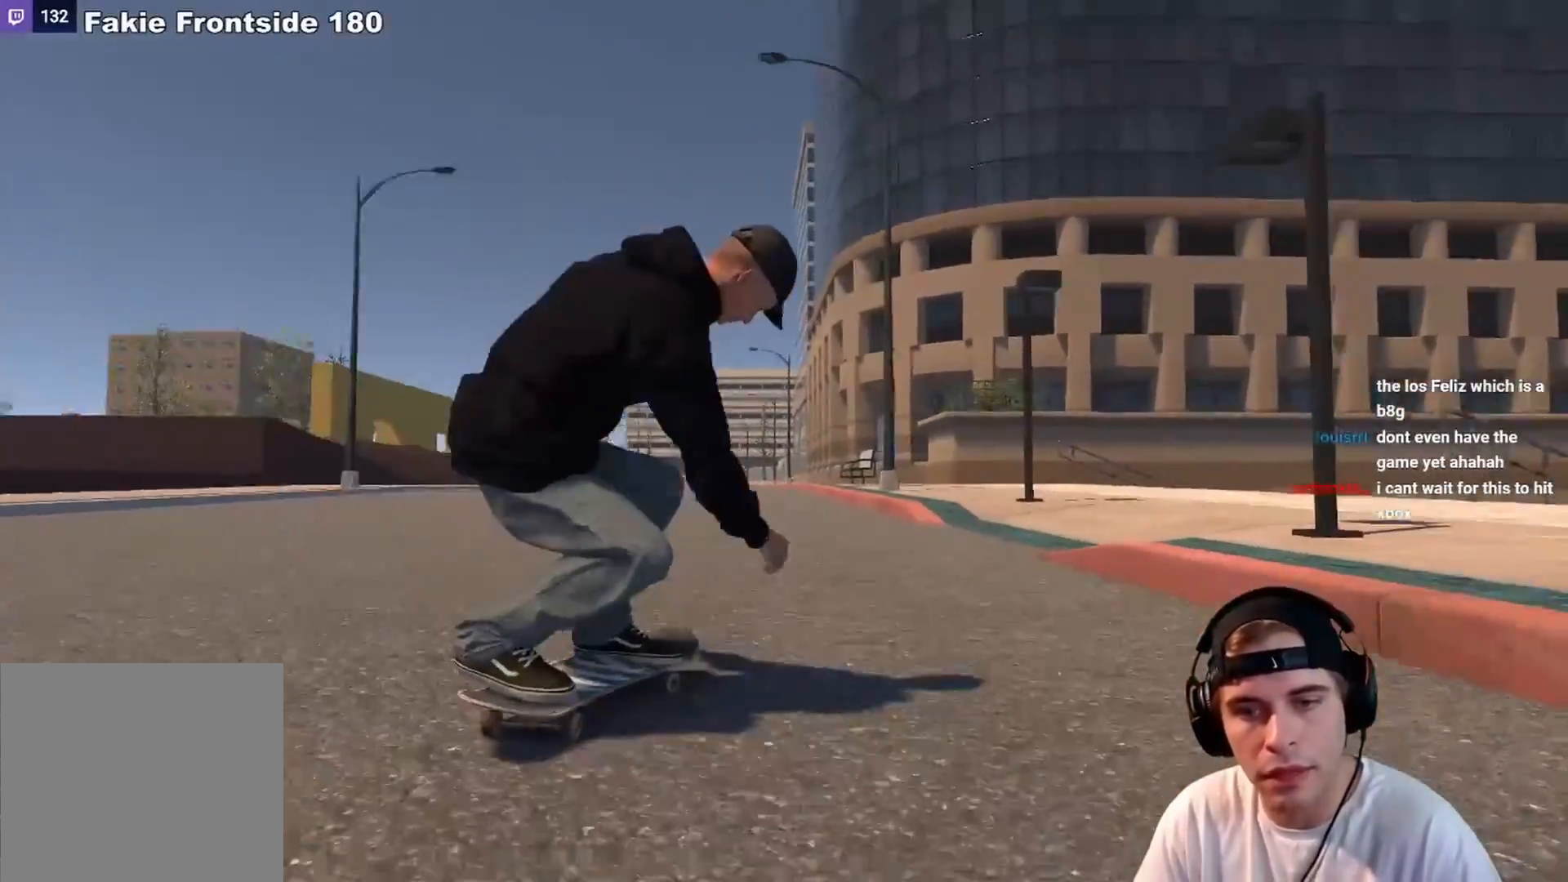
{"buttons": ["R2"], "left_stick": "center", "right_stick": "center", "events": [[150, "L2", "up"], [317, "L2", "down"], [467, "L2", "up"], [500, "R2", "down"]]}
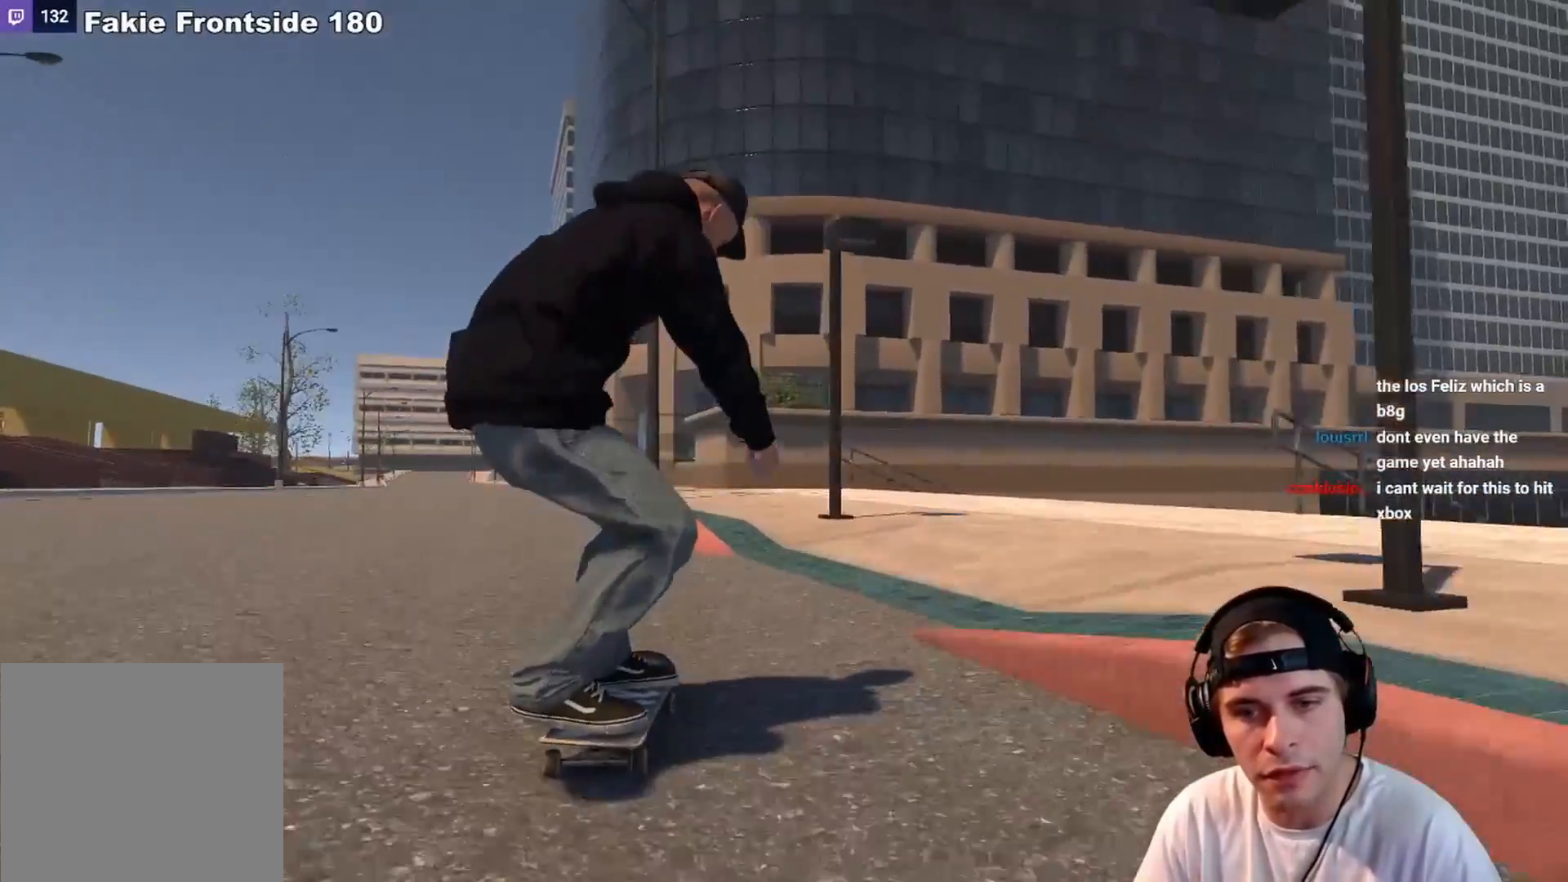
{"buttons": ["L2"], "left_stick": "center", "right_stick": "center", "events": [[133, "R2", "up"], [200, "DPAD_LEFT", "down"], [283, "DPAD_LEFT", "up"], [433, "L2", "down"]]}
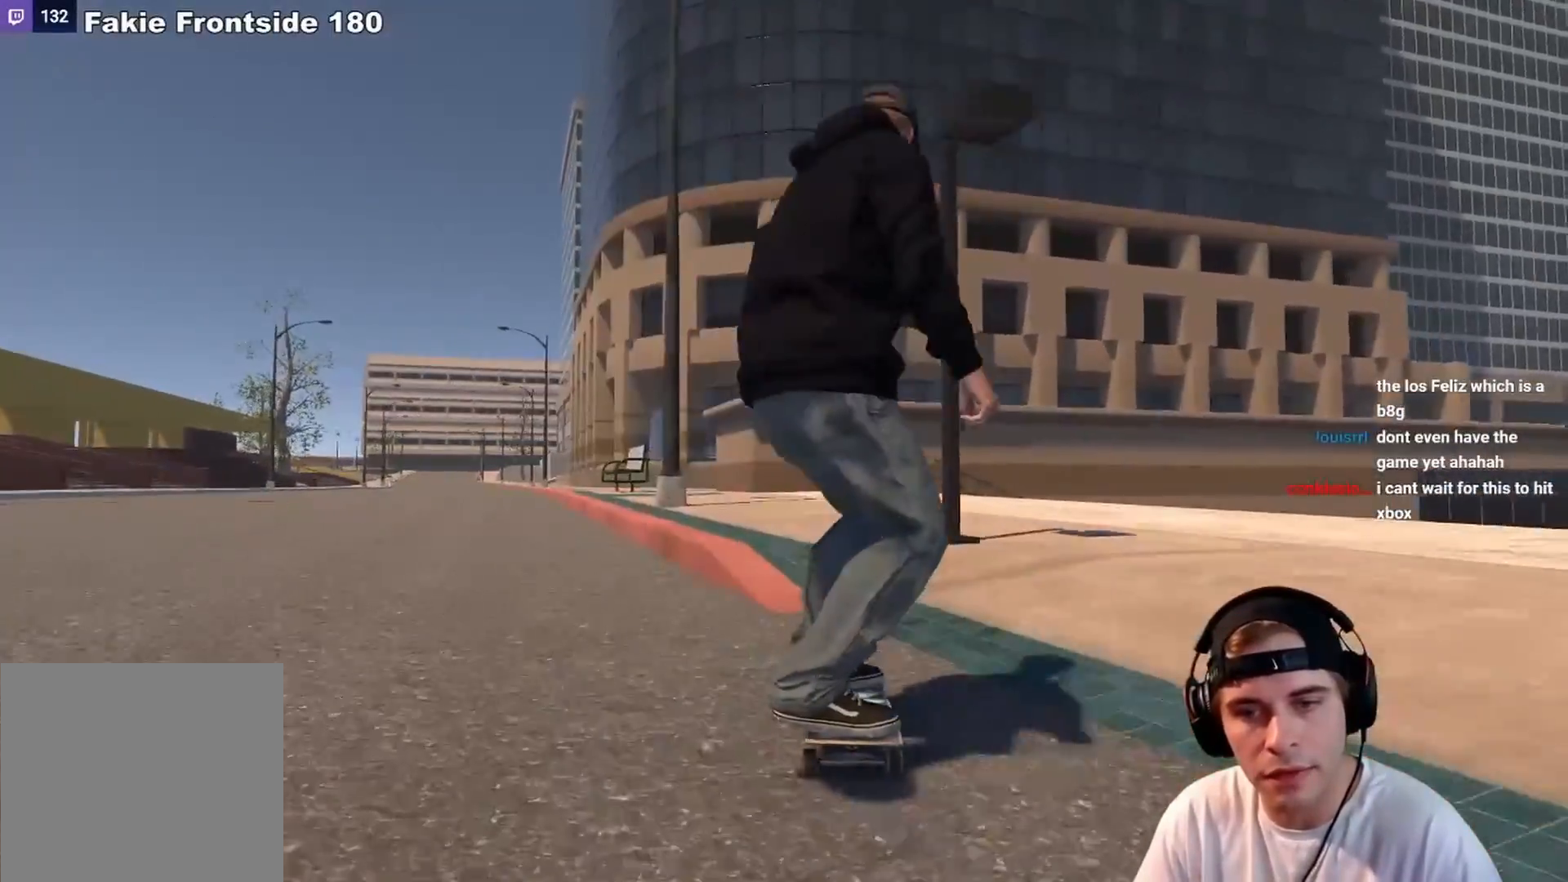
{"buttons": ["L2"], "left_stick": "up-left", "right_stick": "center", "events": [[133, "right_stick", "down"], [300, "left_stick", "down-right"], [417, "left_stick", "center"], [467, "left_stick", "up-left"], [483, "right_stick", "center"]]}
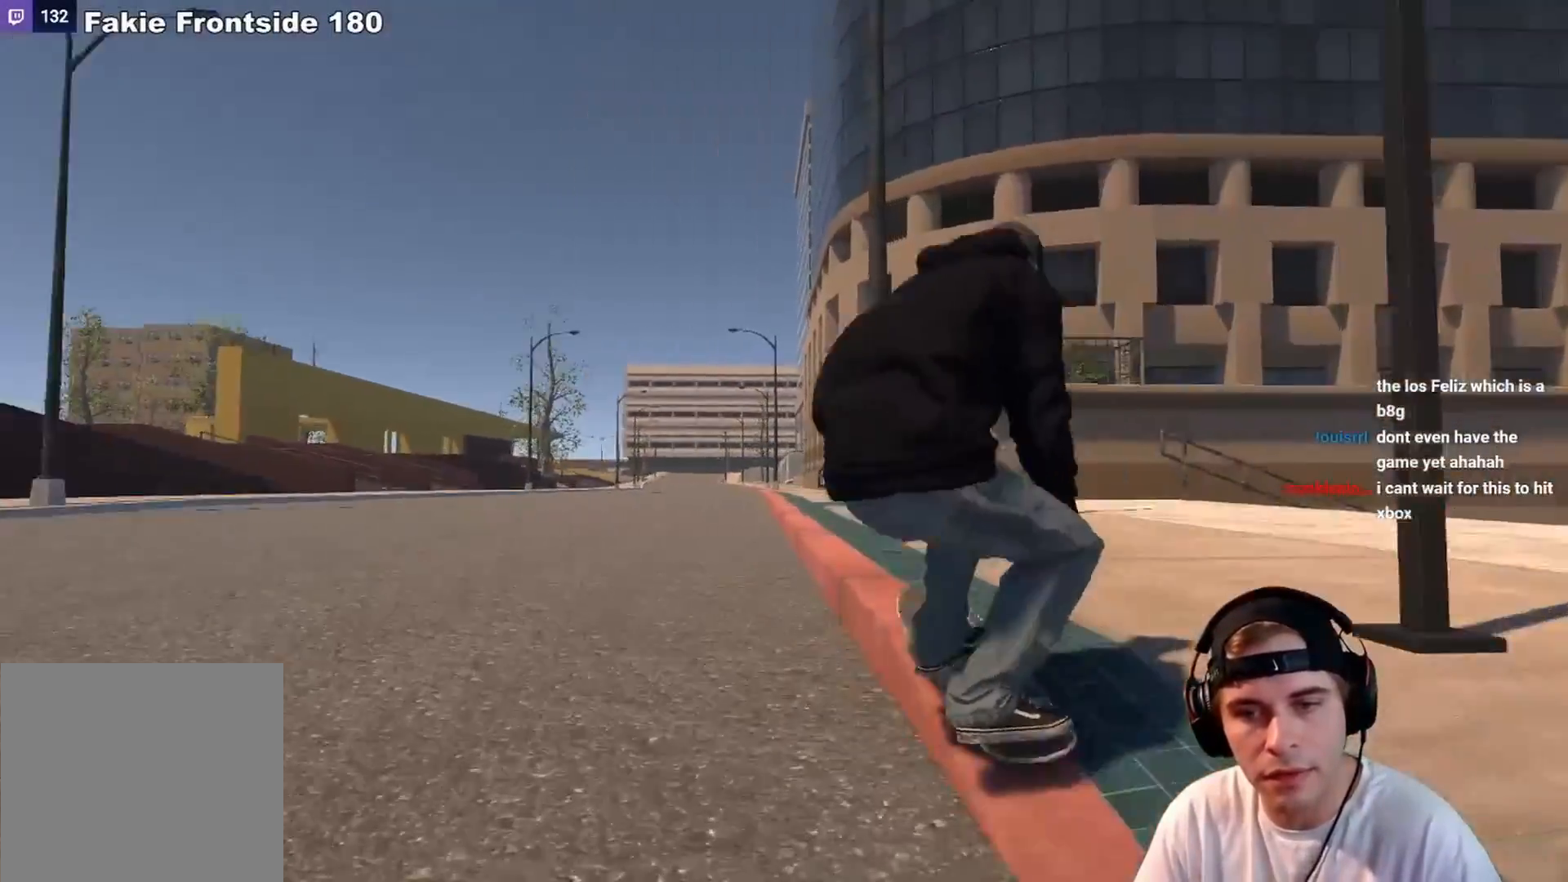
{"buttons": [], "left_stick": "up-left", "right_stick": "up", "events": [[50, "right_stick", "up"], [183, "L2", "up"]]}
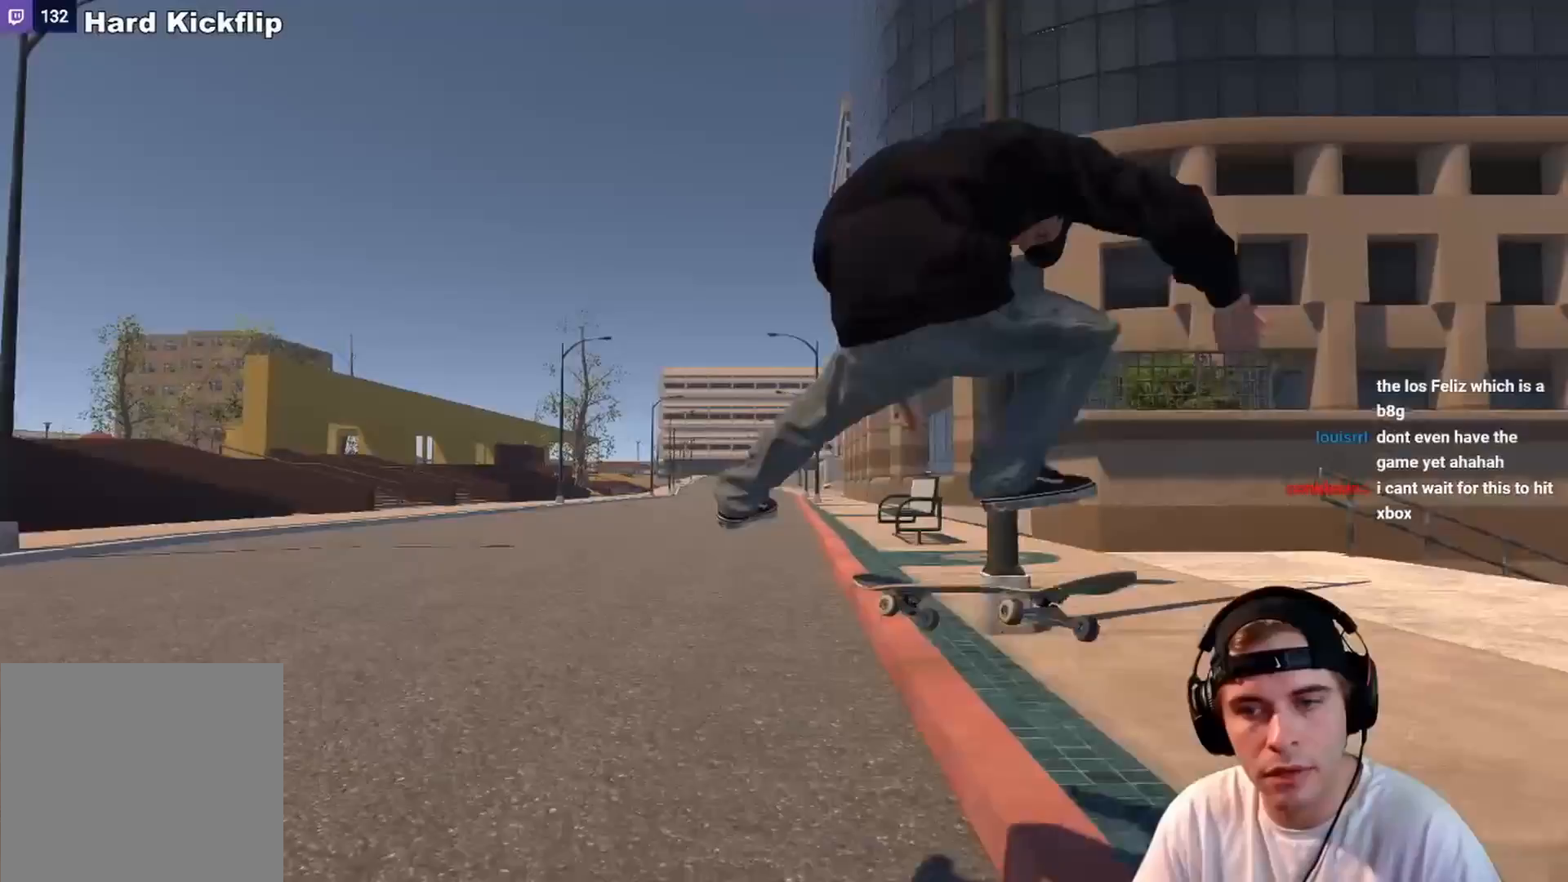
{"buttons": [], "left_stick": "center", "right_stick": "center", "events": [[50, "right_stick", "center"], [133, "left_stick", "center"], [250, "DPAD_RIGHT", "down"], [350, "DPAD_RIGHT", "up"]]}
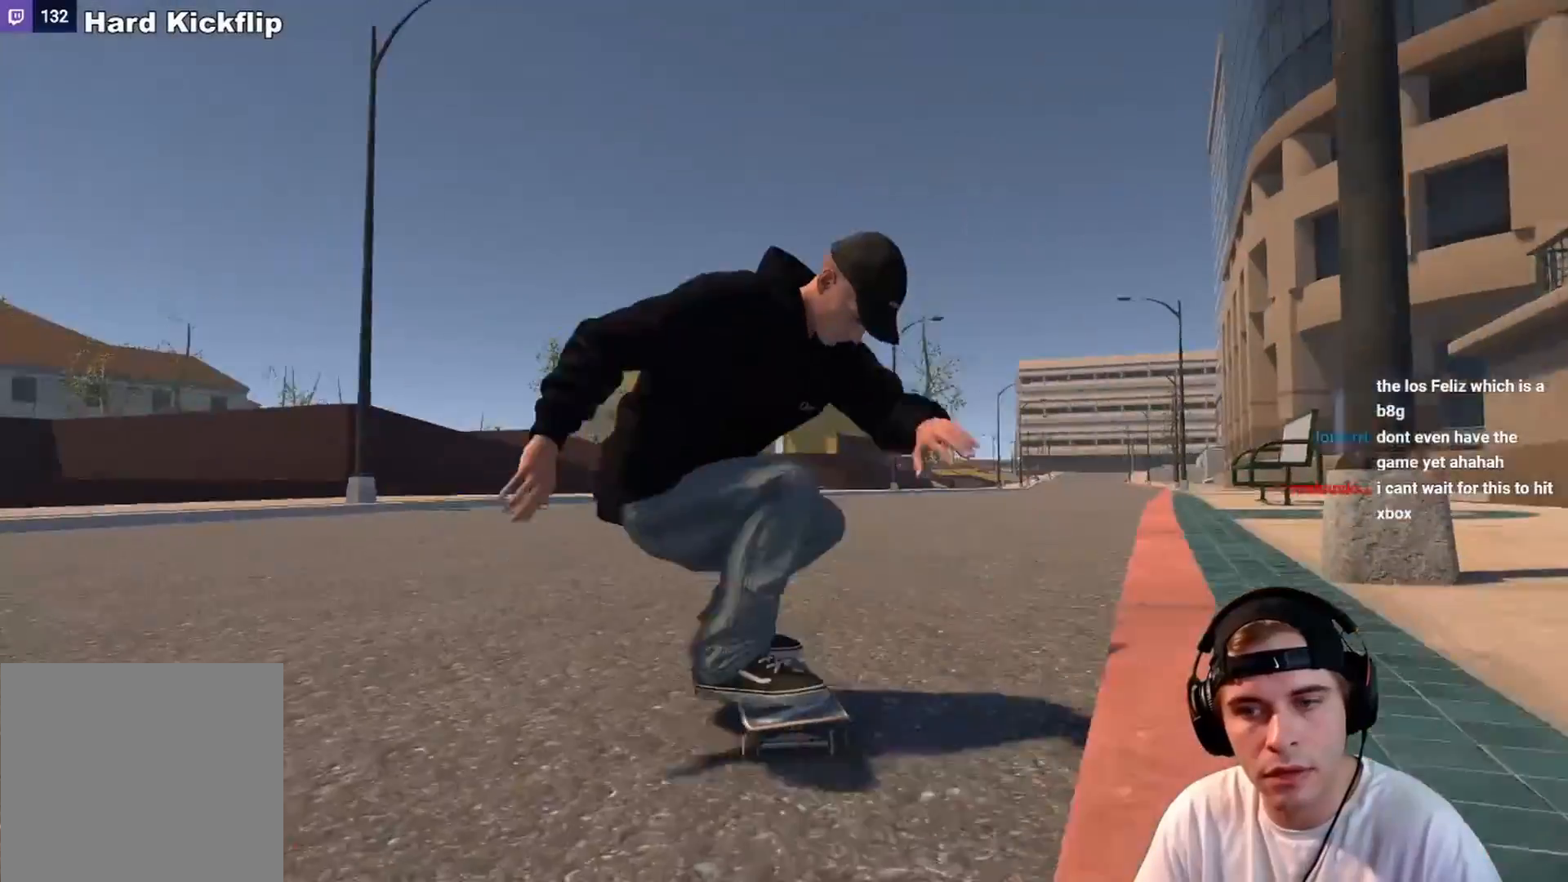
{"buttons": ["A", "R2"], "left_stick": "center", "right_stick": "center", "events": [[50, "R2", "down"], [300, "A", "down"]]}
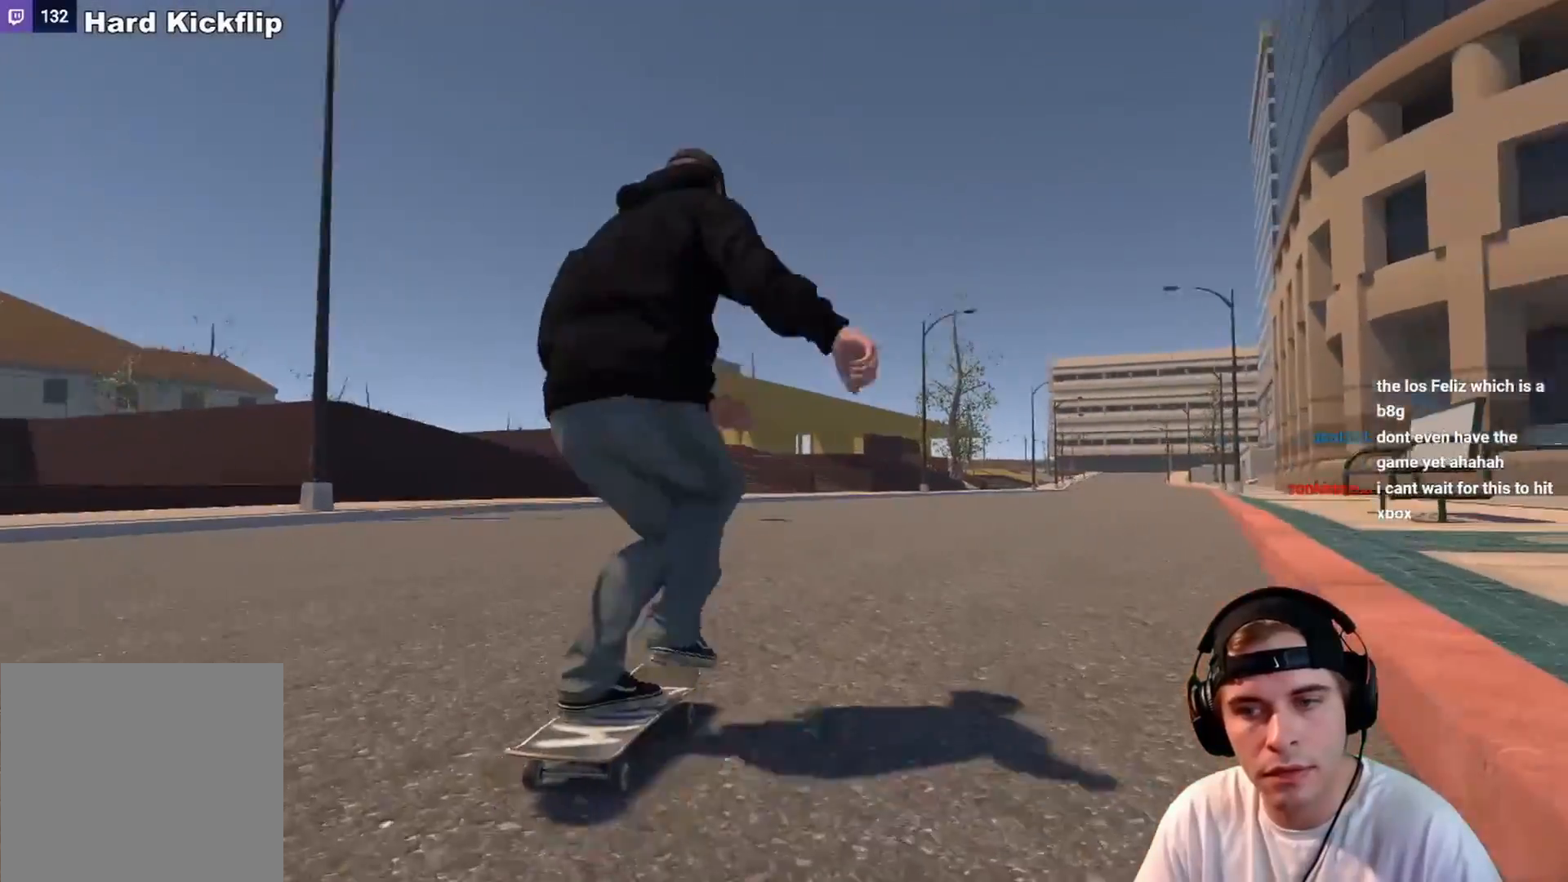
{"buttons": ["R2"], "left_stick": "center", "right_stick": "center", "events": [[83, "A", "up"], [400, "R2", "up"], [467, "R2", "down"]]}
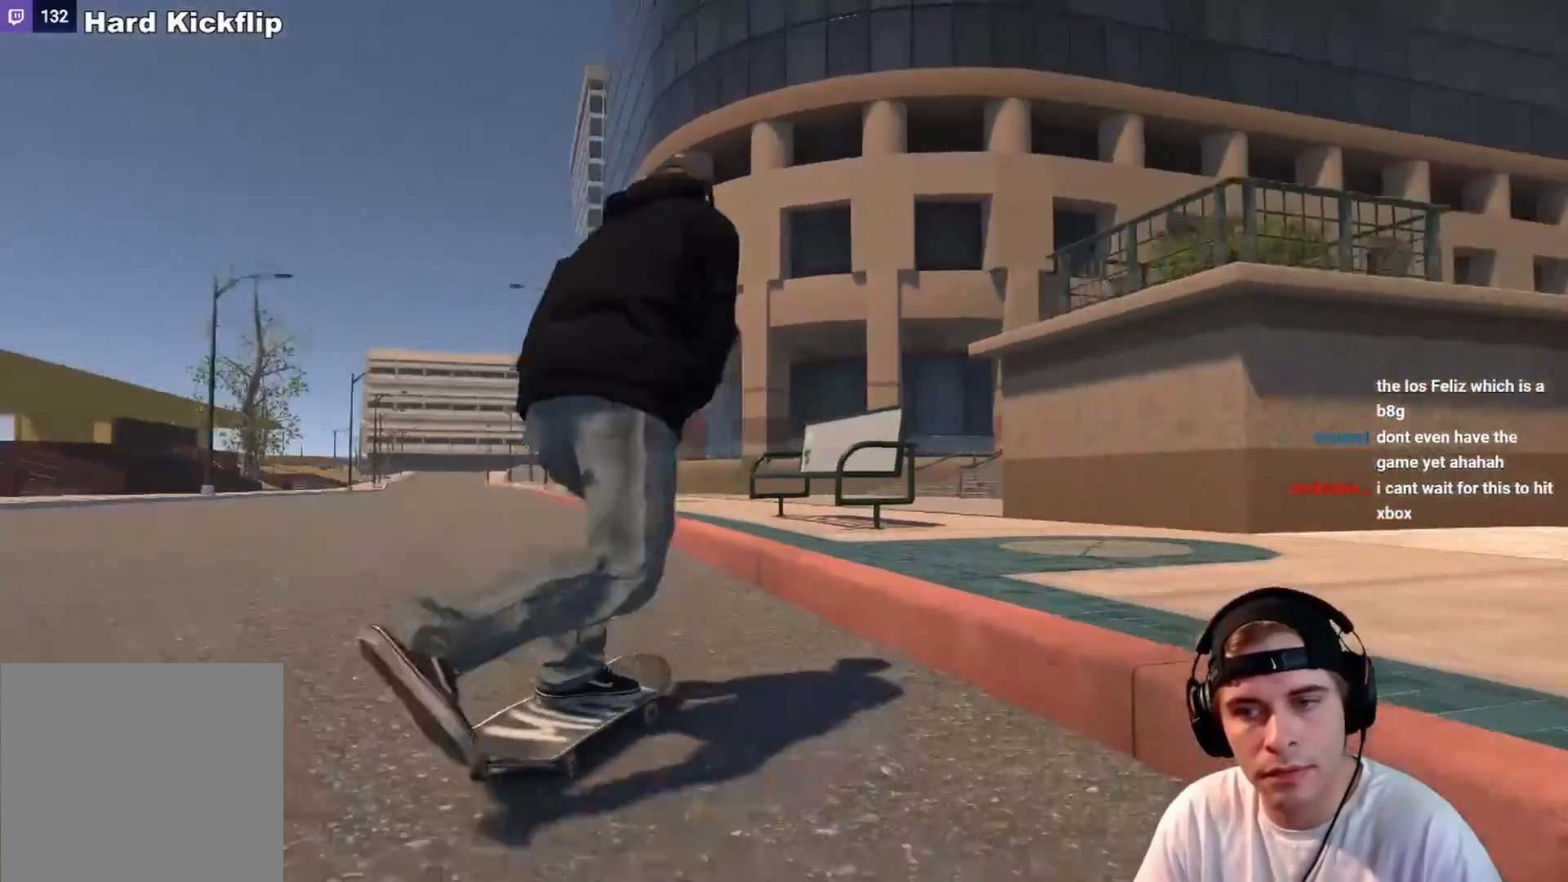
{"buttons": ["L2"], "left_stick": "up-right", "right_stick": "center", "events": [[50, "L2", "down"], [83, "R2", "up"], [83, "left_stick", "down"], [83, "right_stick", "down"], [333, "left_stick", "center"], [400, "right_stick", "center"], [433, "left_stick", "up-right"]]}
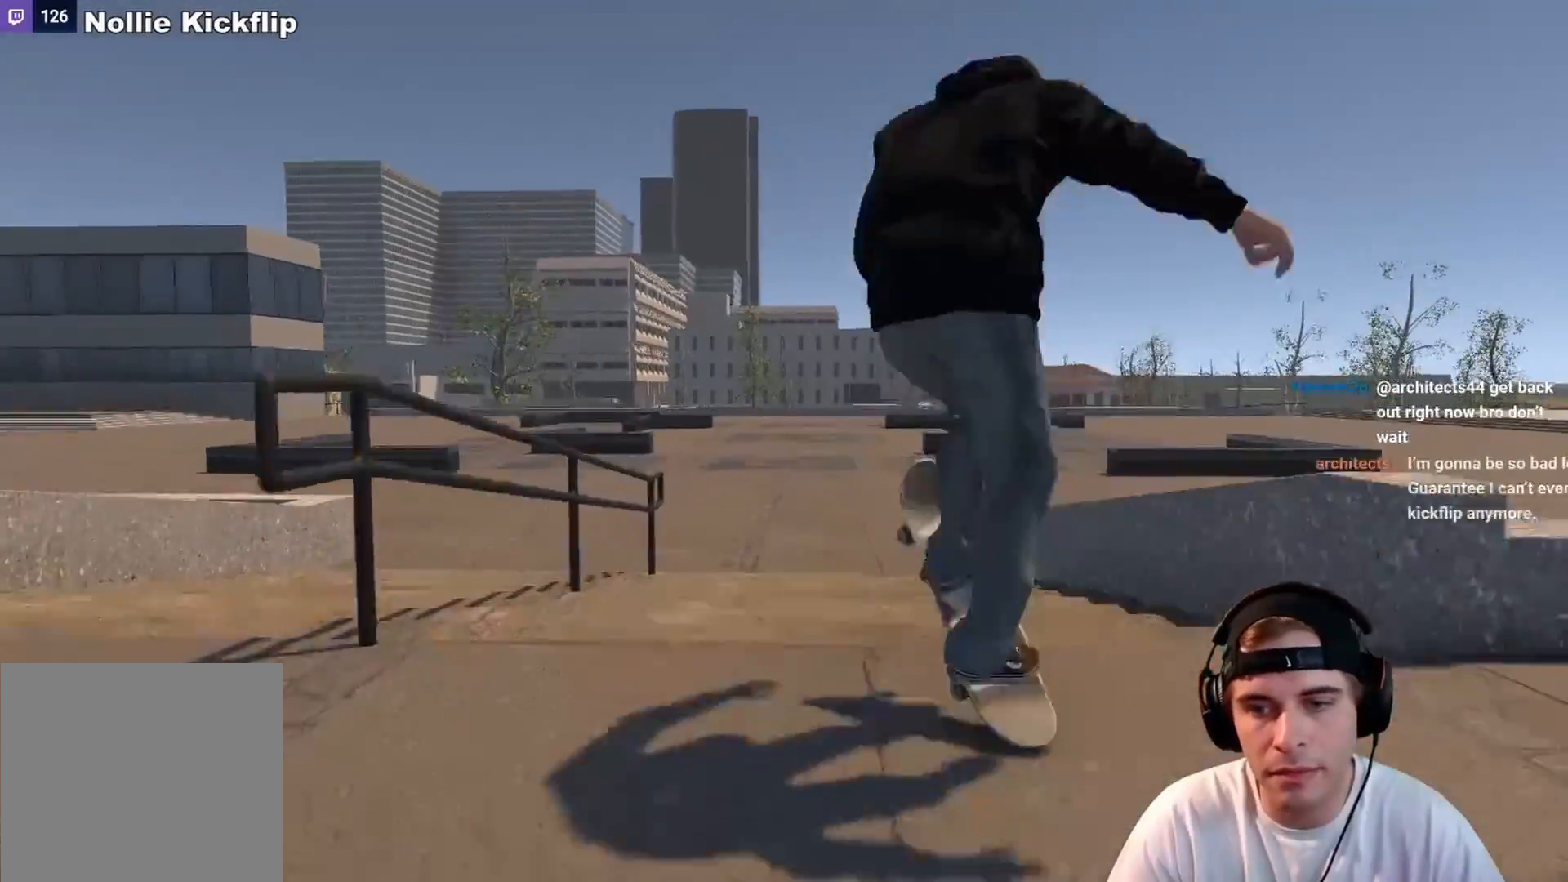
{"buttons": [], "left_stick": "center", "right_stick": "center", "events": [[83, "left_stick", "center"], [100, "L2", "up"], [250, "L2", "down"], [467, "L2", "up"]]}
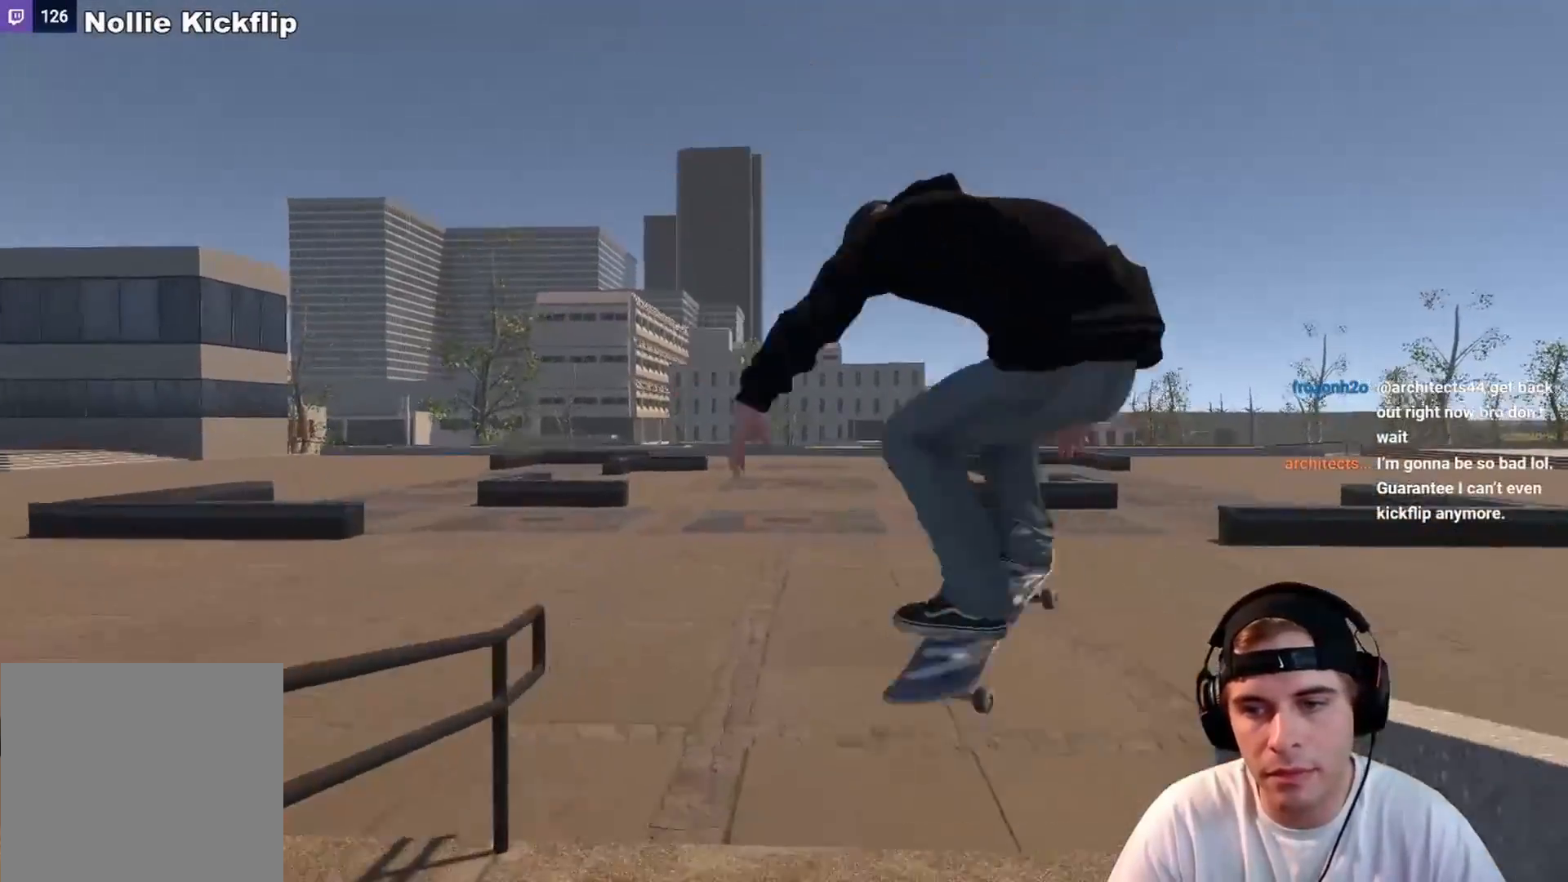
{"buttons": [], "left_stick": "center", "right_stick": "center", "events": [[50, "L2", "down"], [67, "DPAD_RIGHT", "down"], [150, "DPAD_RIGHT", "up"], [183, "L2", "up"]]}
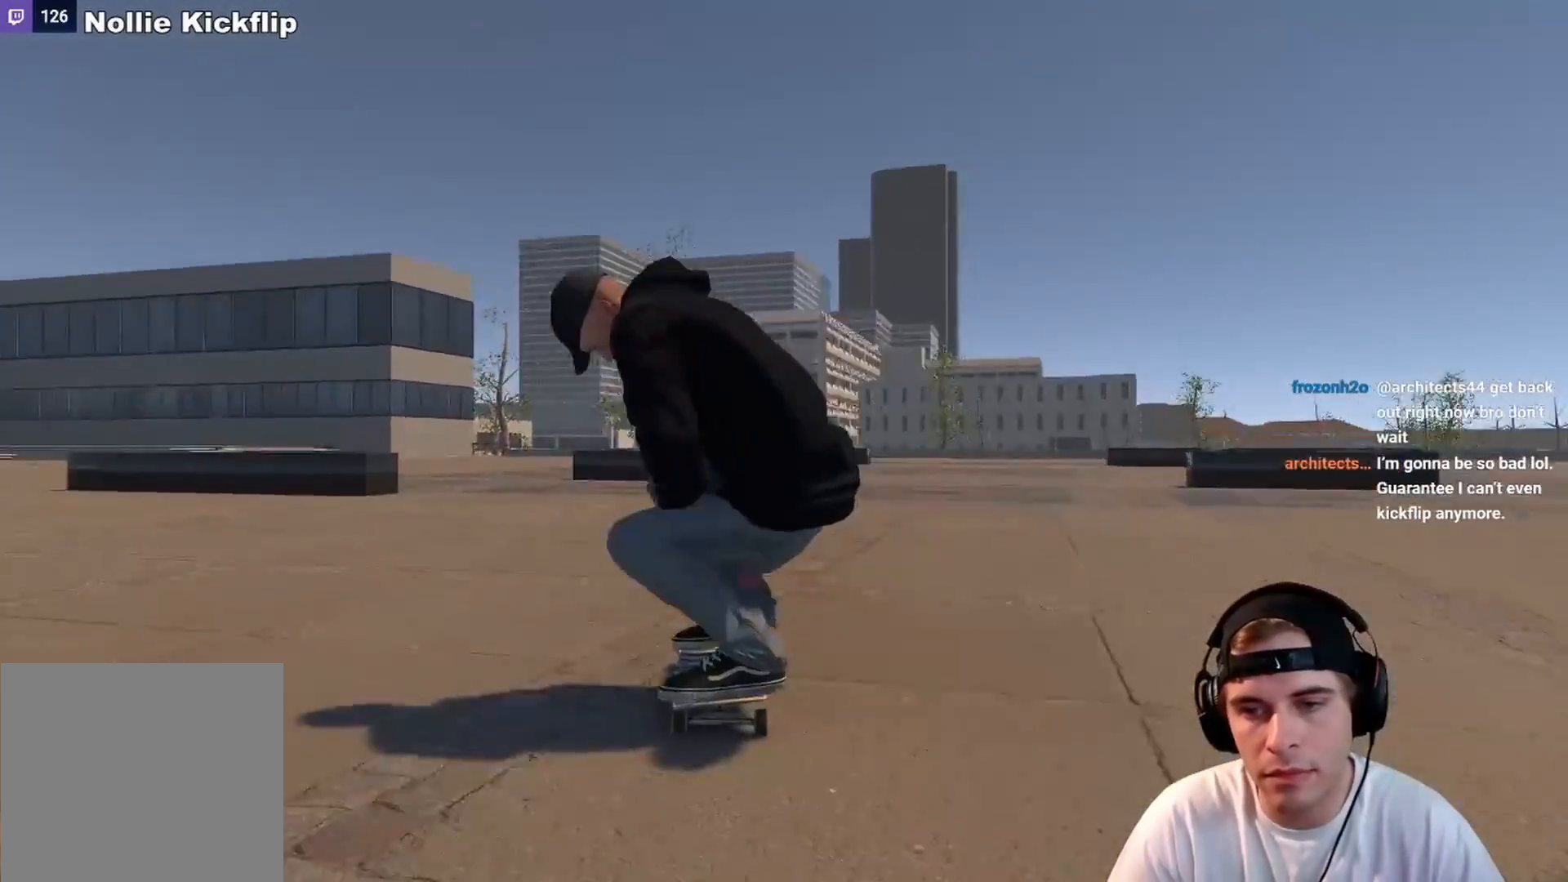
{"buttons": [], "left_stick": "center", "right_stick": "center", "events": [[50, "R2", "down"], [450, "R2", "up"]]}
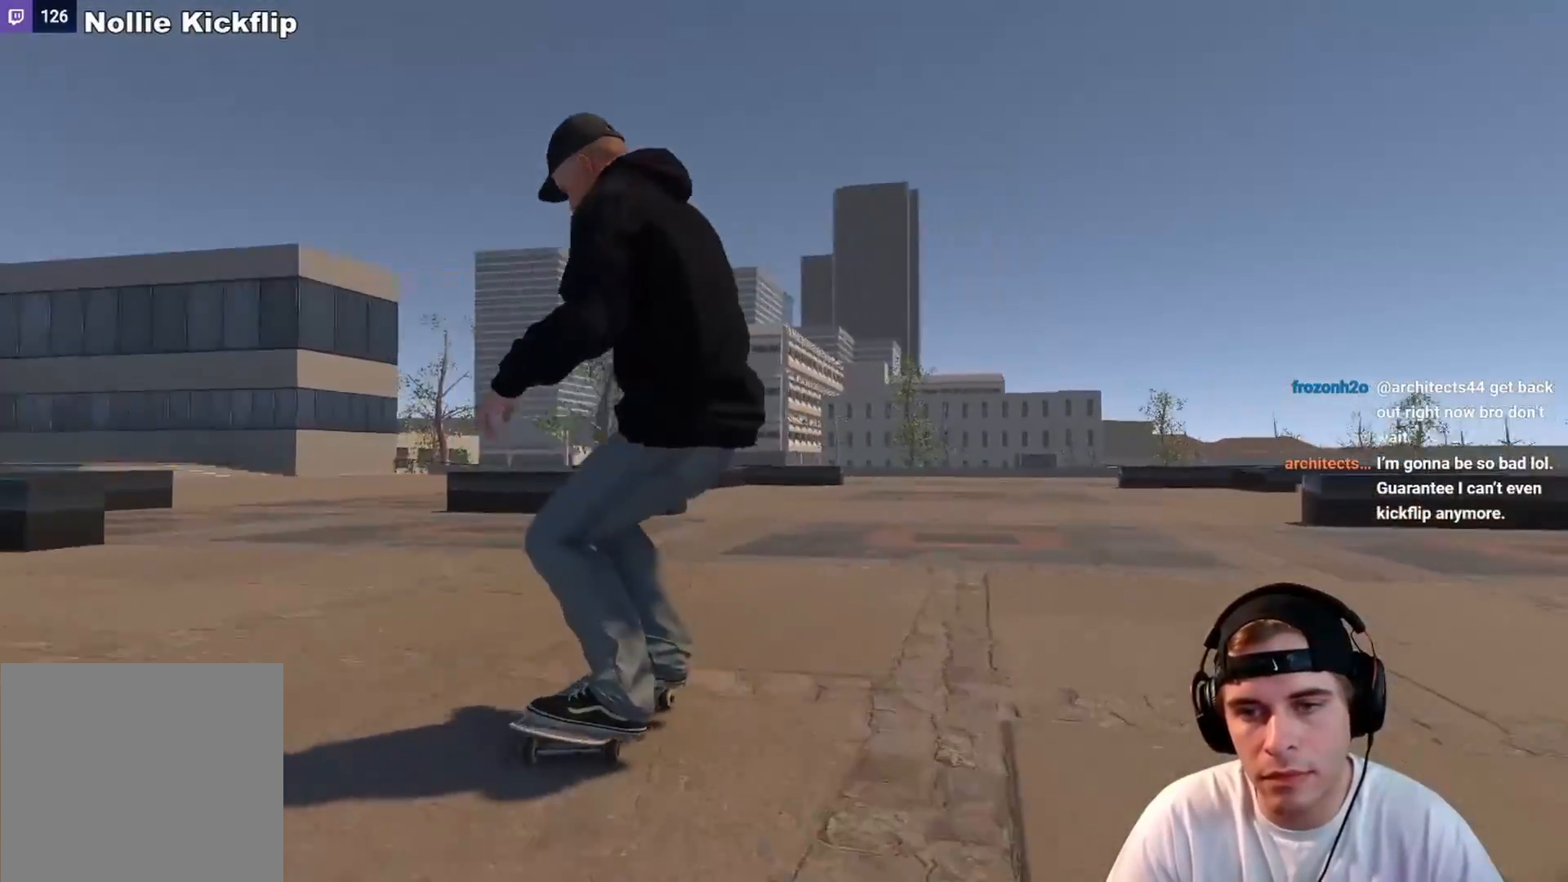
{"buttons": ["L1"], "left_stick": "up", "right_stick": "center", "events": [[117, "DPAD_LEFT", "down"], [217, "DPAD_LEFT", "up"], [483, "L1", "down"], [483, "left_stick", "up"]]}
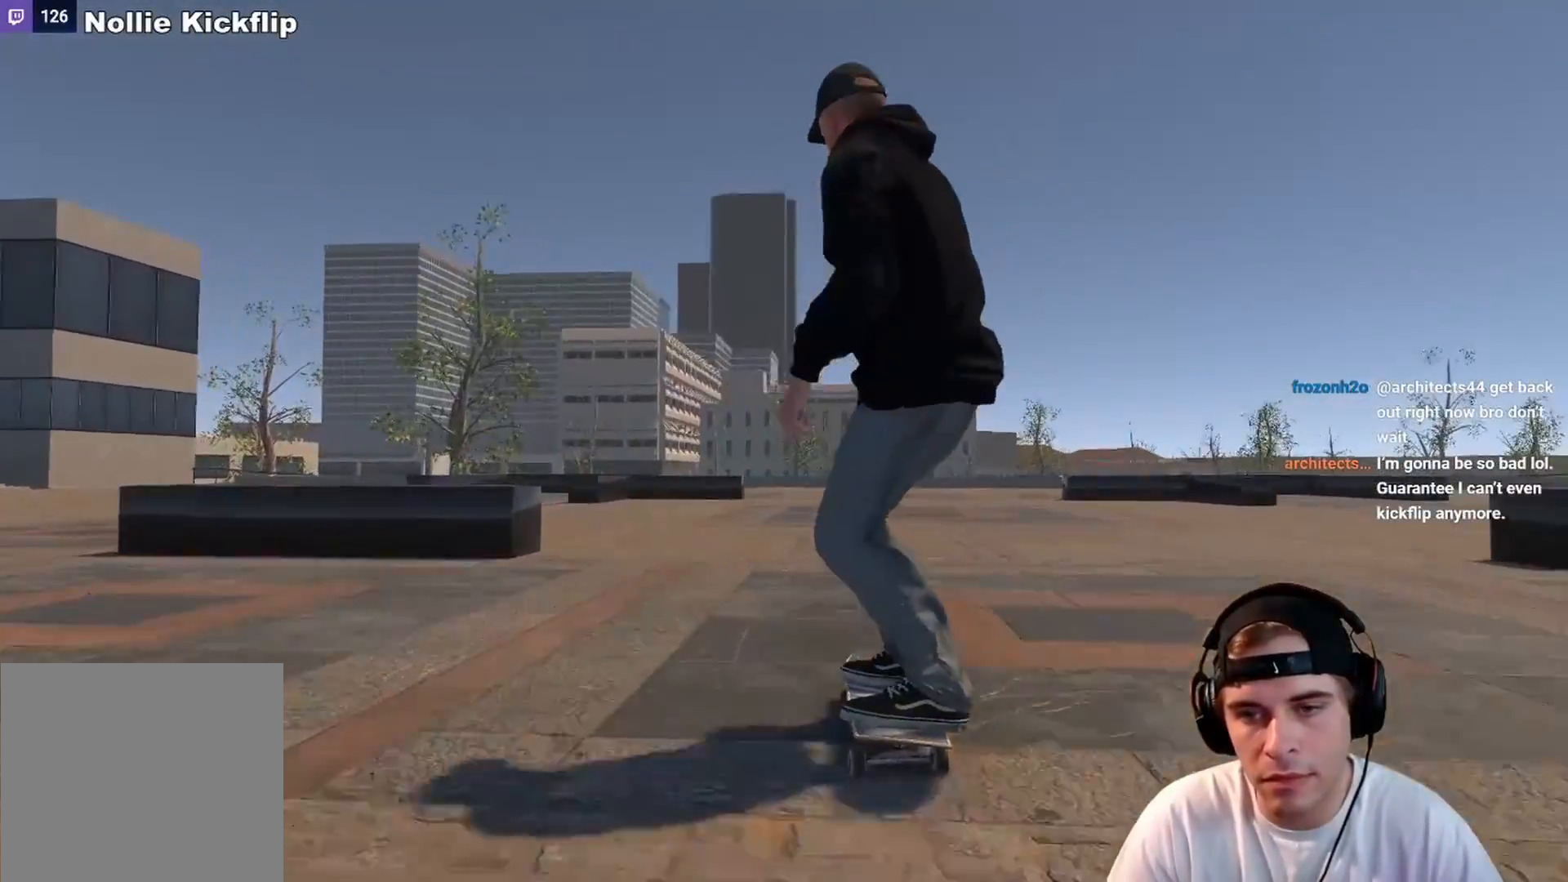
{"buttons": [], "left_stick": "left", "right_stick": "center", "events": [[233, "left_stick", "left"], [233, "right_stick", "left"], [300, "L1", "up"], [400, "right_stick", "center"]]}
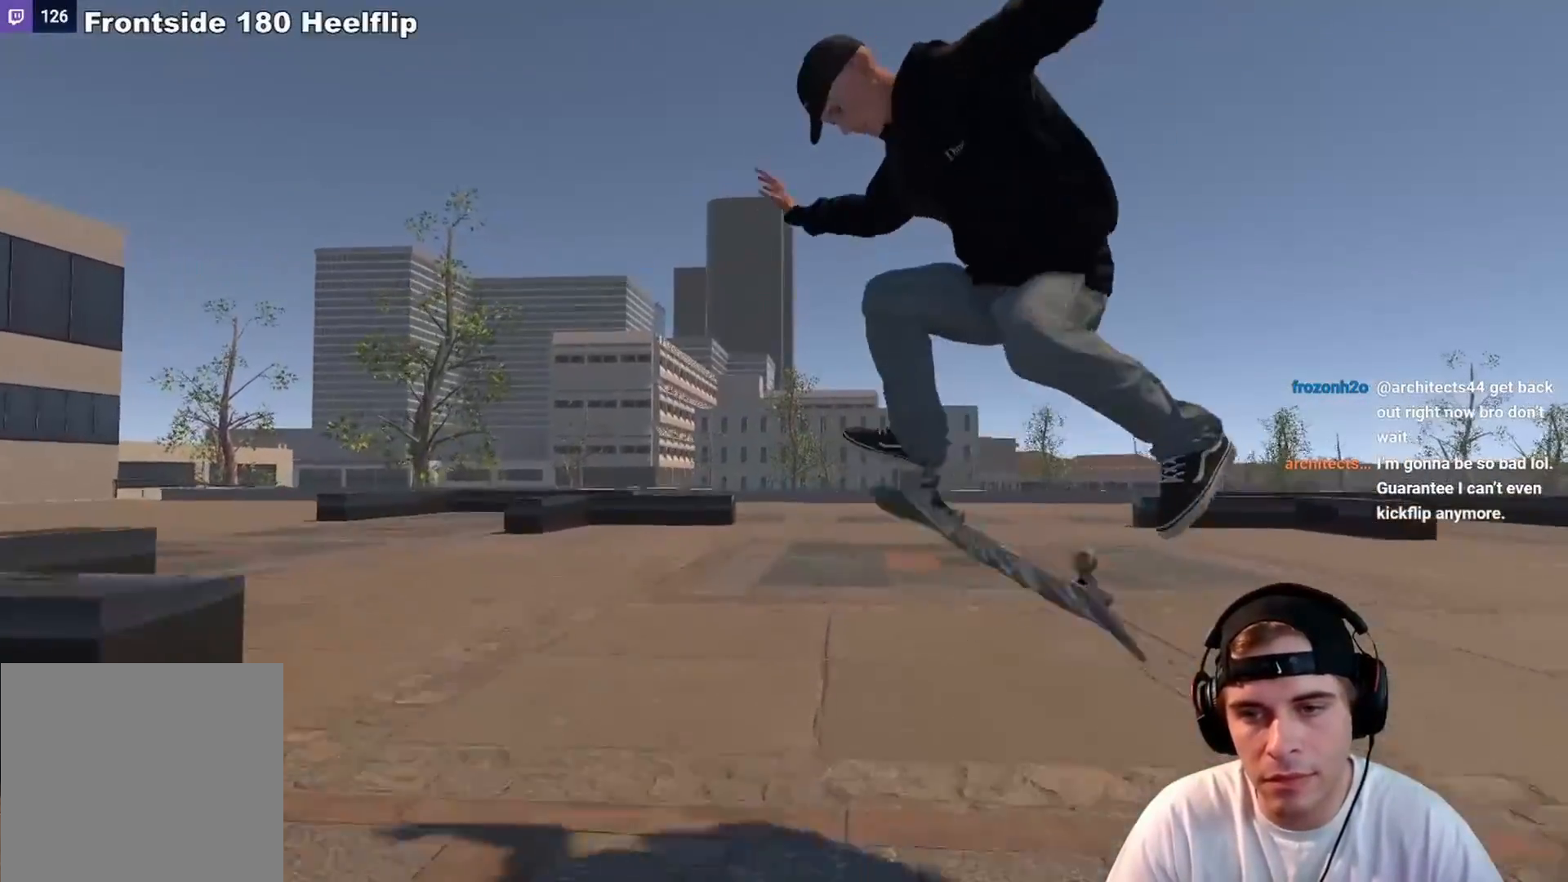
{"buttons": [], "left_stick": "center", "right_stick": "center", "events": [[117, "right_stick", "left"], [283, "right_stick", "center"], [350, "left_stick", "center"]]}
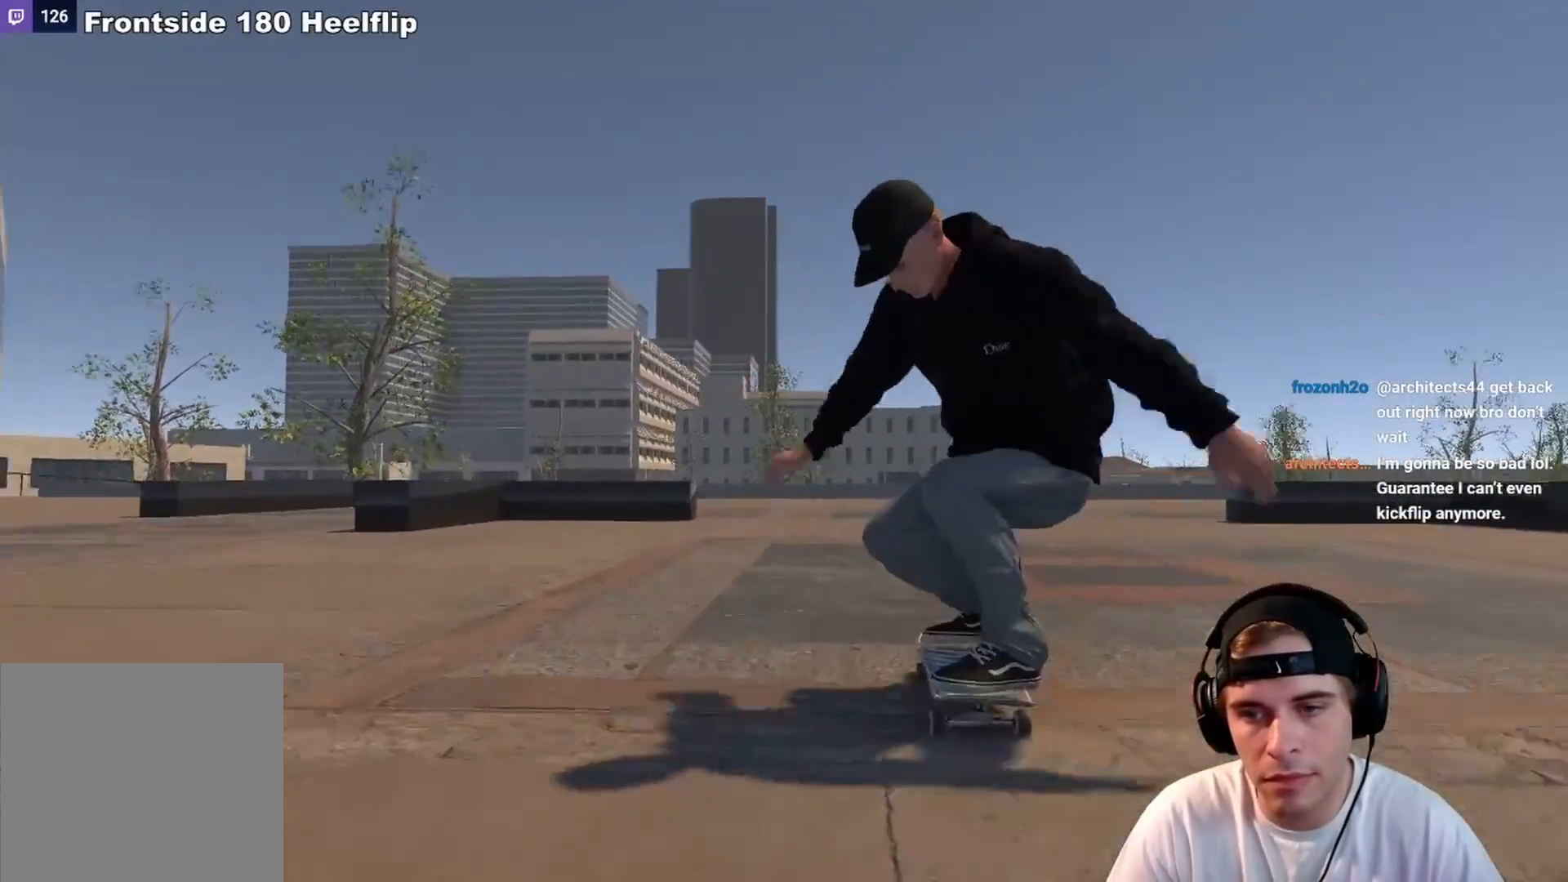
{"buttons": ["R2"], "left_stick": "center", "right_stick": "center", "events": [[33, "DPAD_RIGHT", "down"], [117, "DPAD_RIGHT", "up"], [350, "R2", "down"]]}
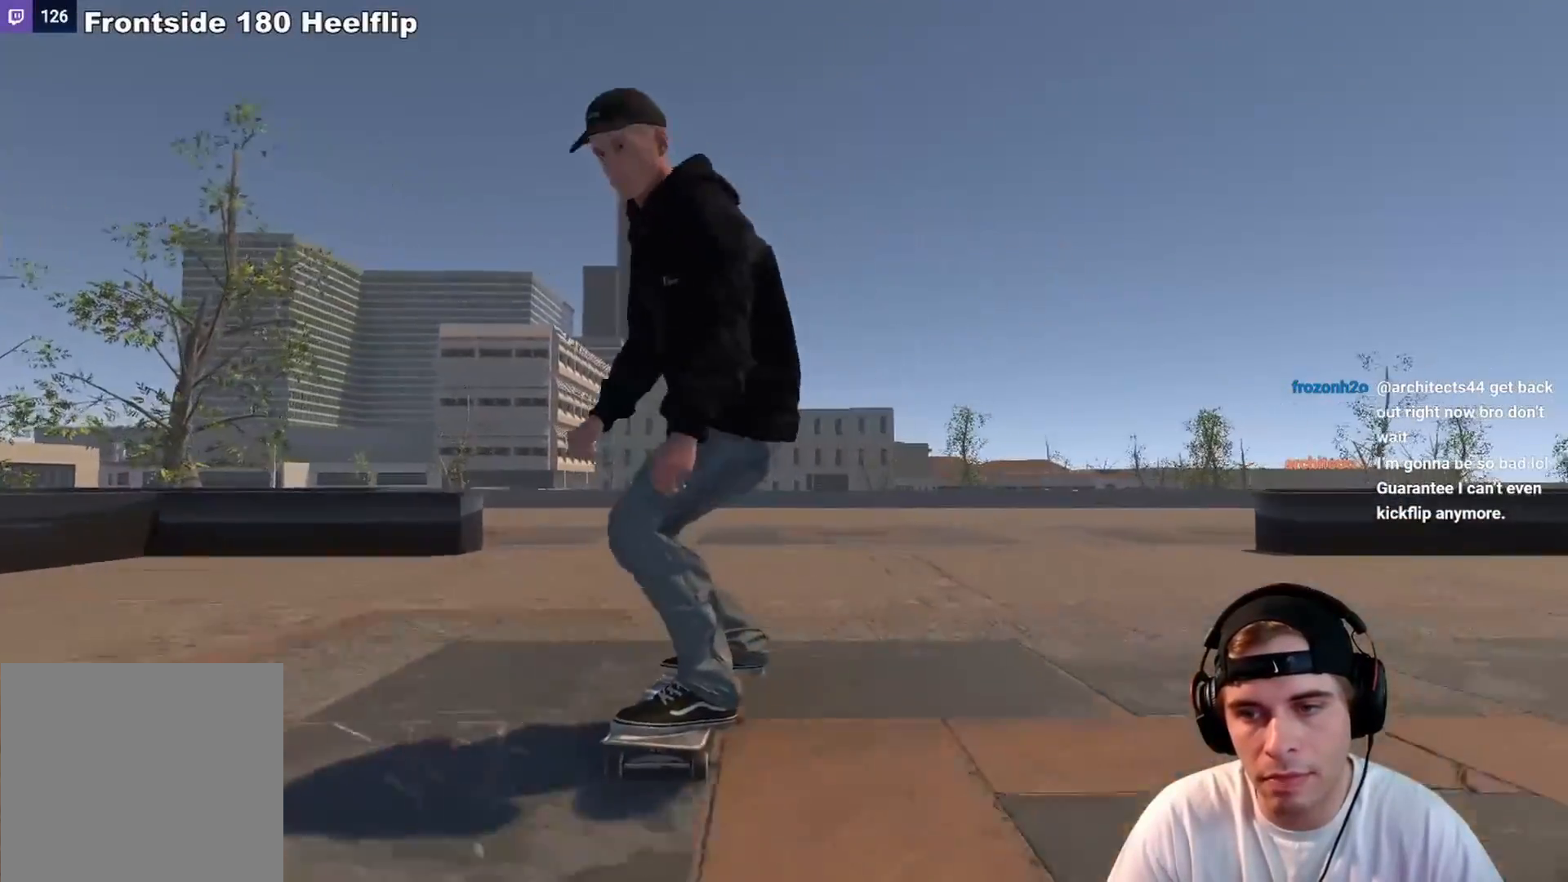
{"buttons": ["R2"], "left_stick": "center", "right_stick": "center", "events": []}
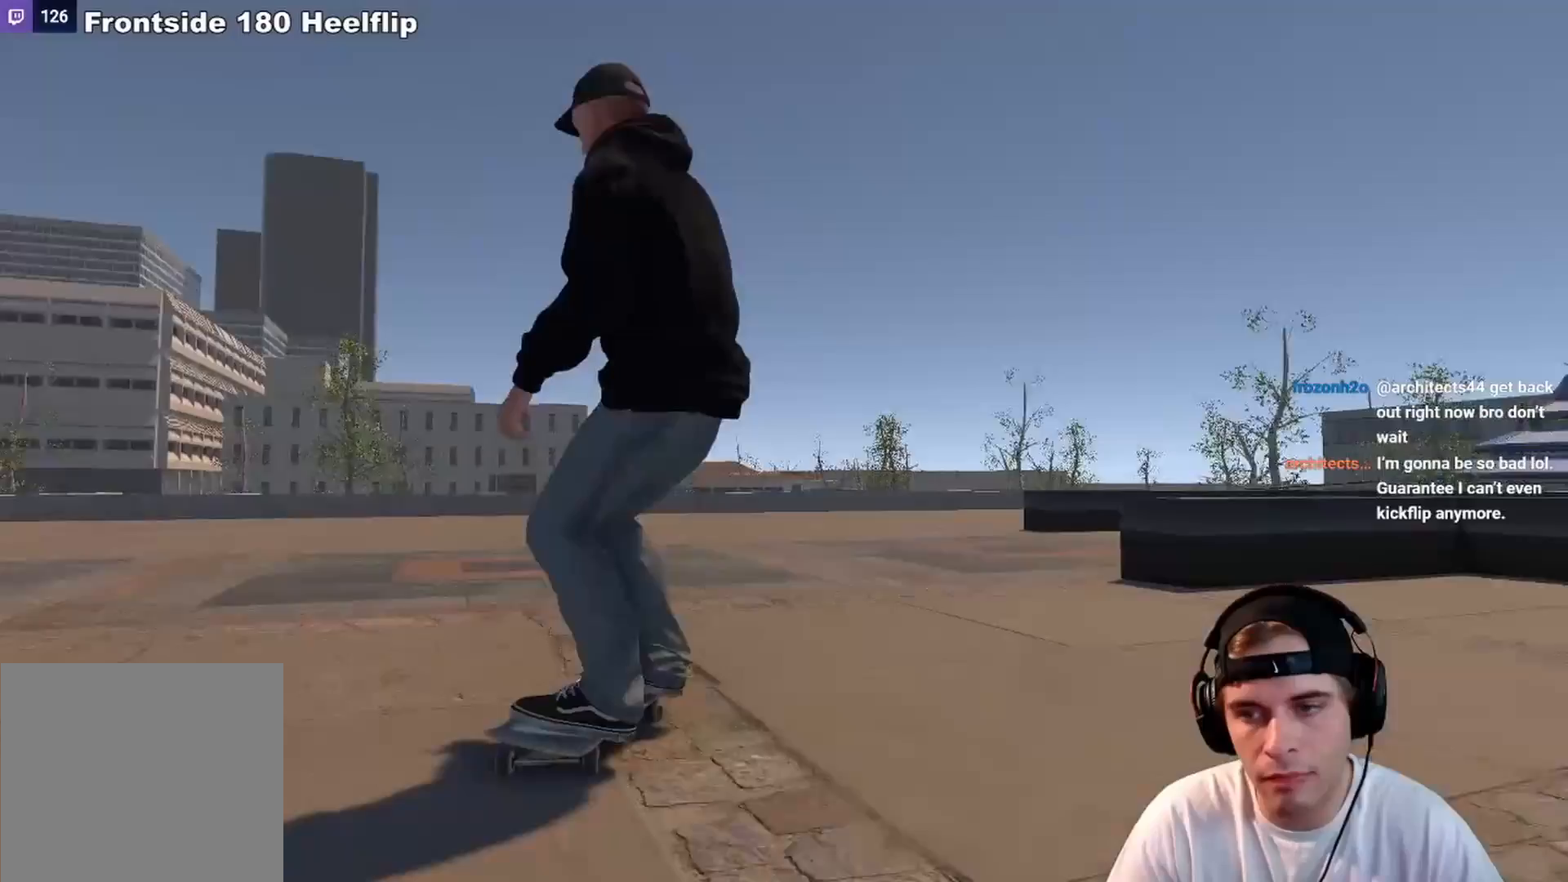
{"buttons": ["R2"], "left_stick": "center", "right_stick": "center", "events": [[67, "R2", "up"], [167, "R2", "down"]]}
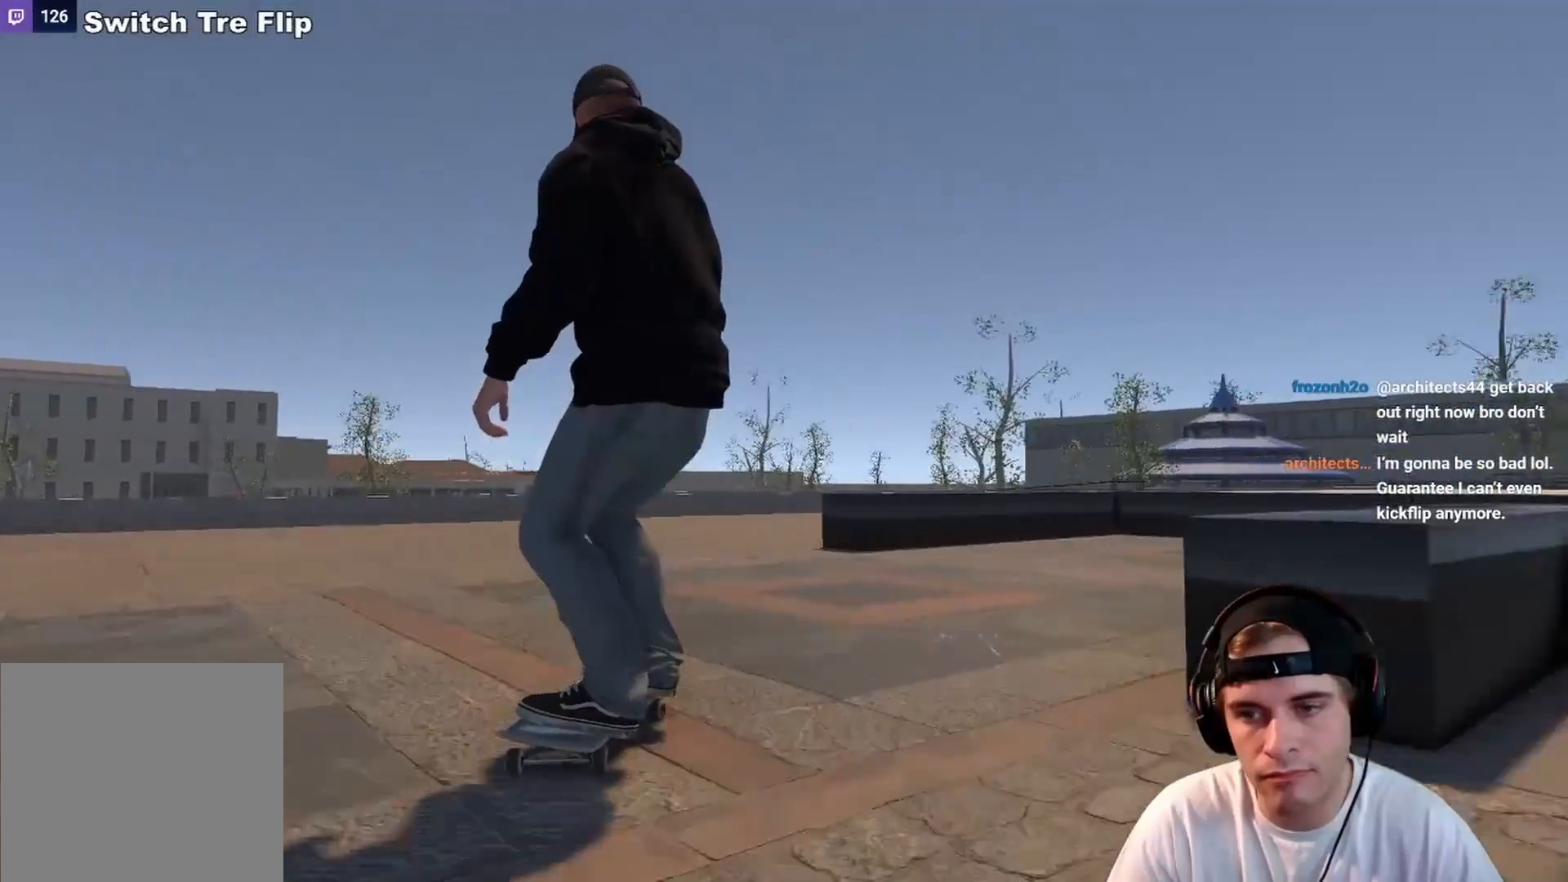
{"buttons": ["R2"], "left_stick": "down", "right_stick": "down", "events": [[267, "R2", "up"], [367, "left_stick", "down"], [400, "R2", "down"], [433, "right_stick", "down"]]}
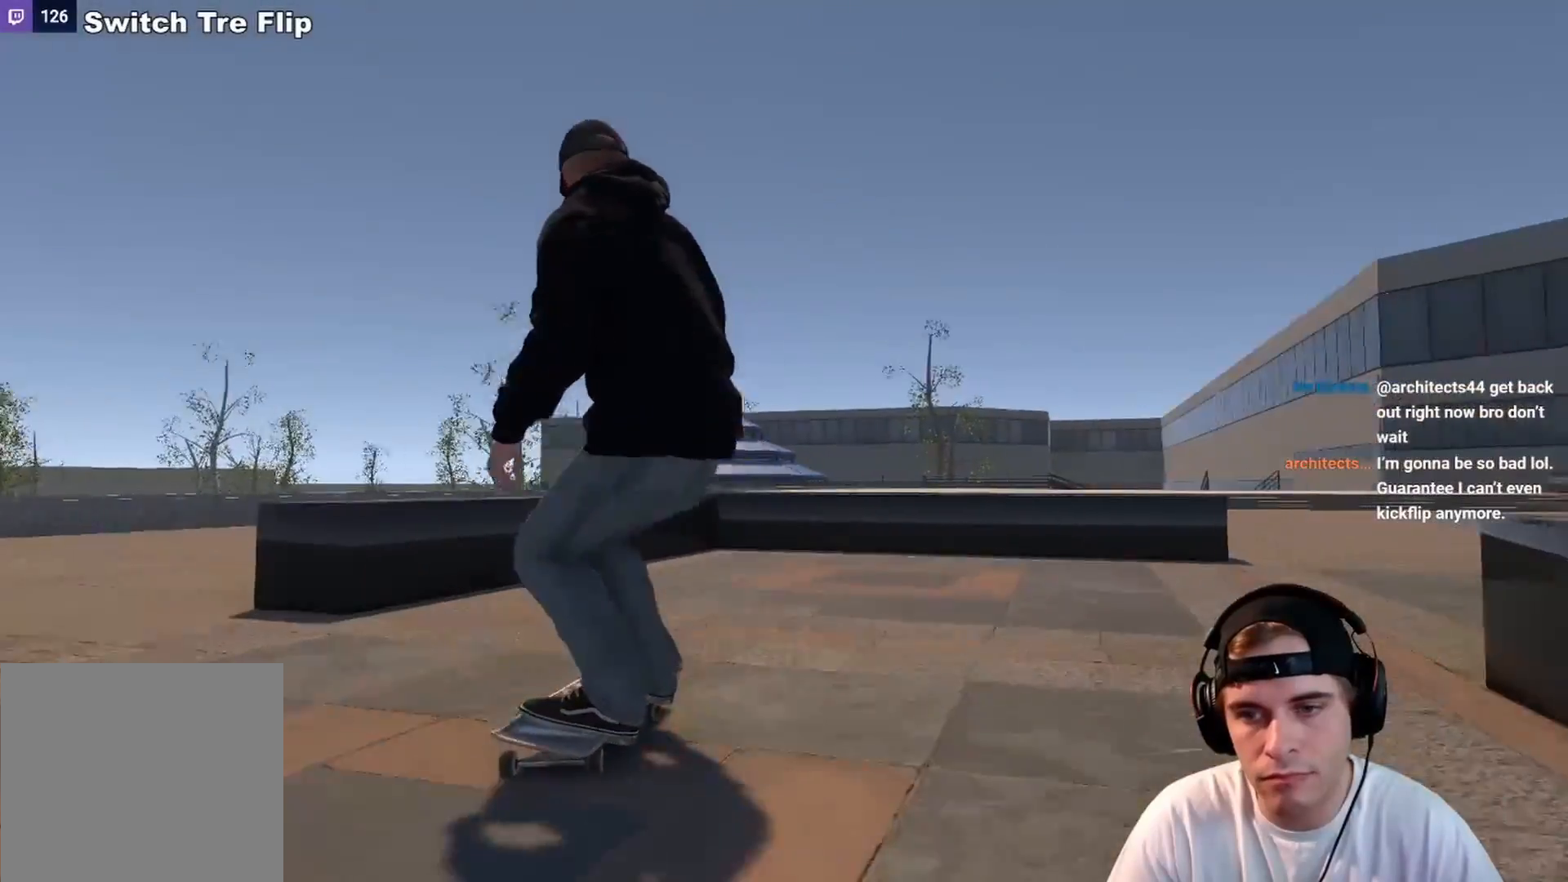
{"buttons": ["R2"], "left_stick": "center", "right_stick": "center", "events": [[450, "right_stick", "center"], [467, "left_stick", "center"]]}
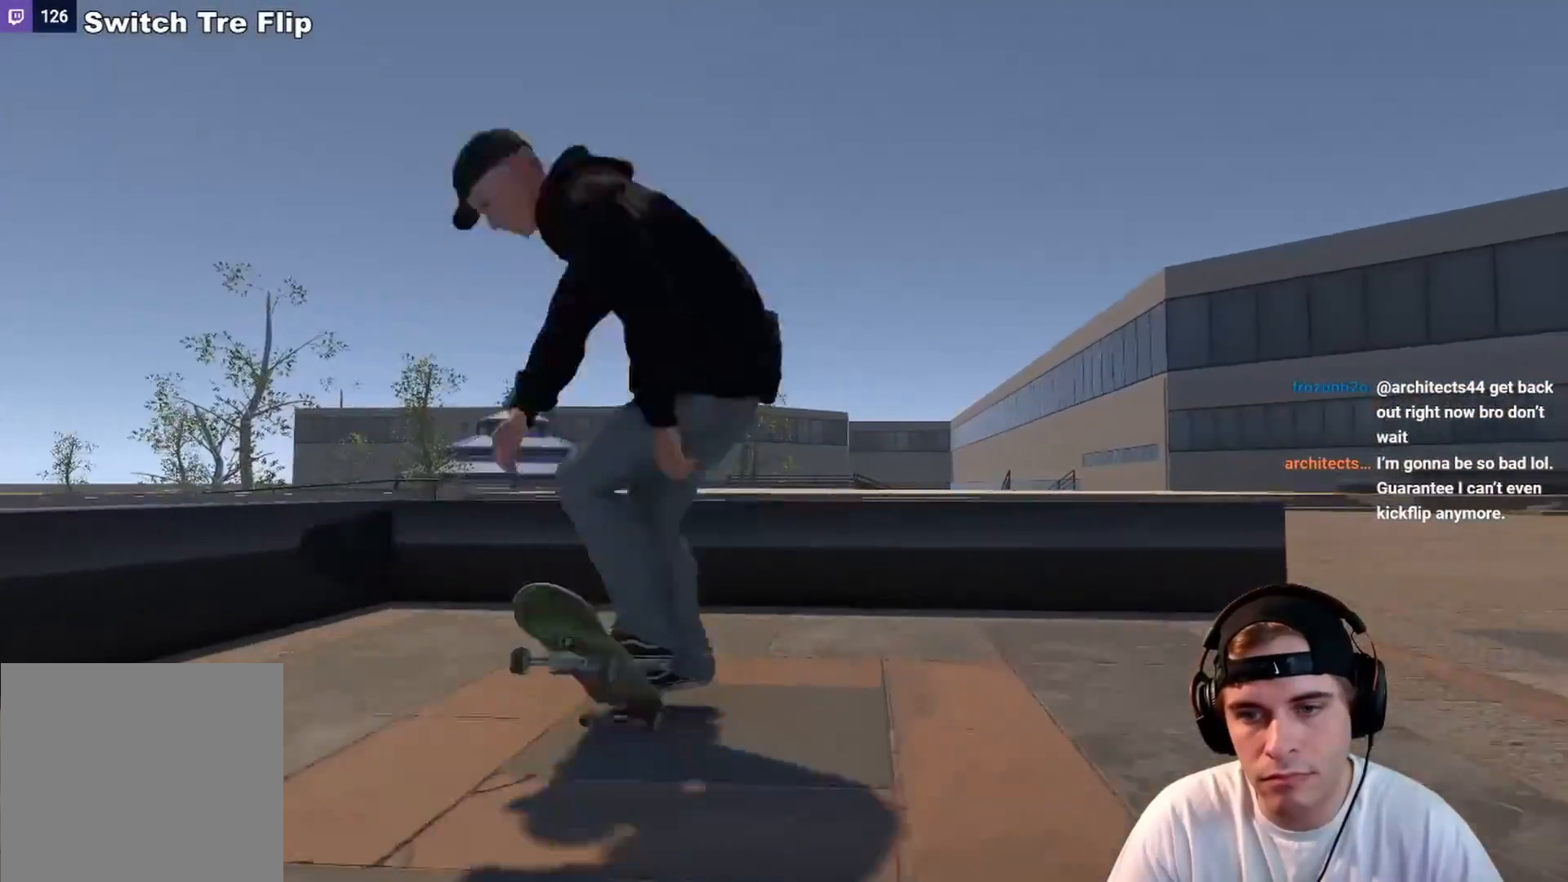
{"buttons": ["R2"], "left_stick": "up-right", "right_stick": "left", "events": [[17, "left_stick", "up"], [17, "right_stick", "up"], [300, "left_stick", "up-right"], [367, "right_stick", "up-left"], [483, "right_stick", "left"]]}